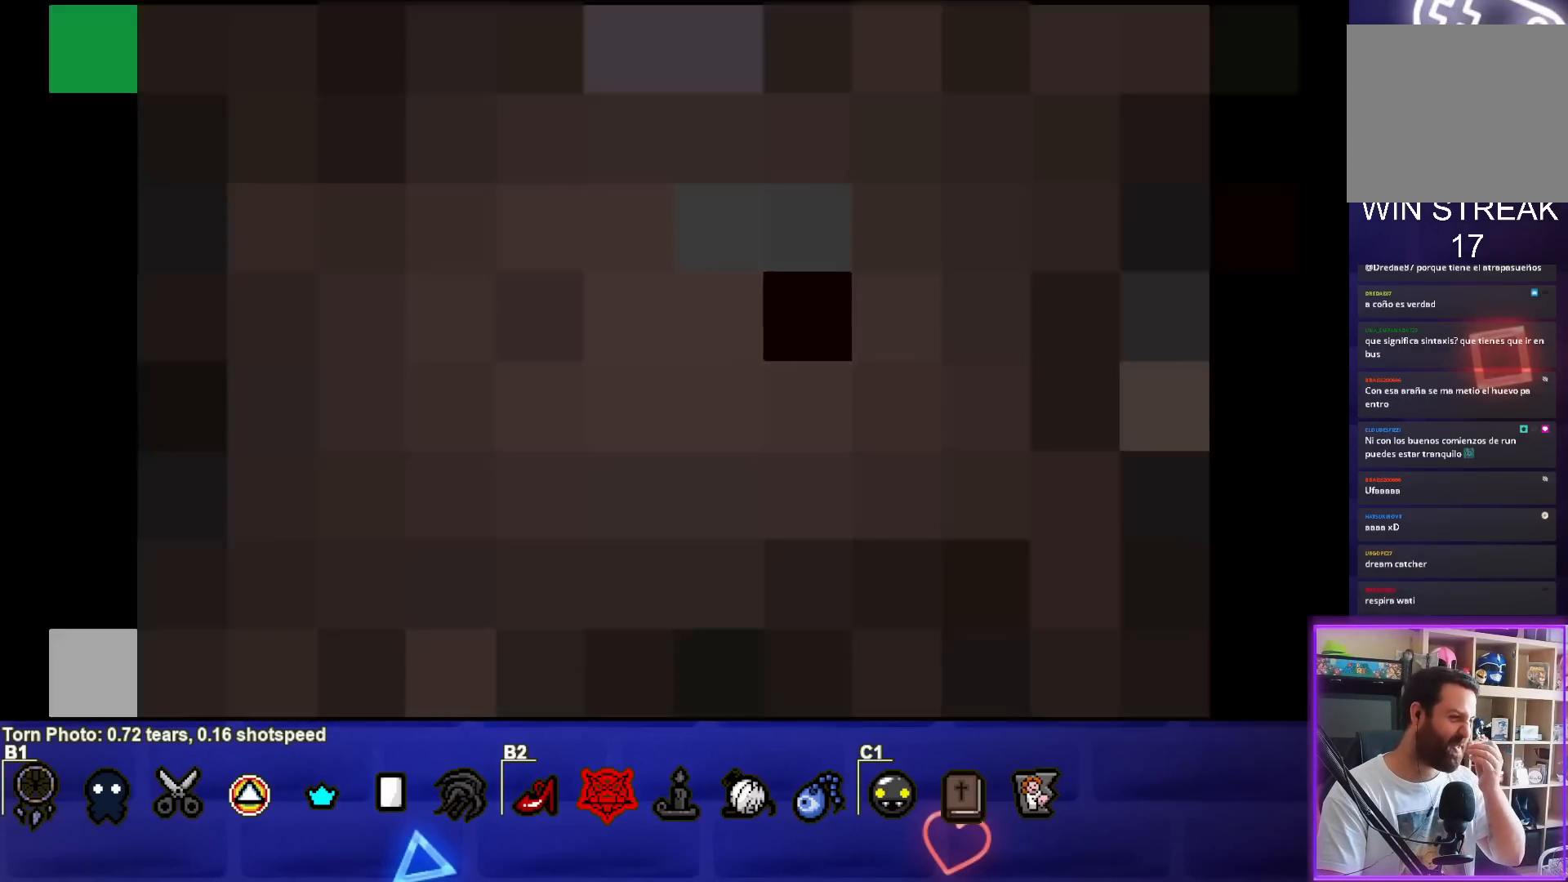
Gameplay with a controller (PlayStation layout); each line is a JSON object with the inputs held at the frame after it. "events" lists button and stick changes between this image and that frame as [ms after this image, input, new state], when the widget could be followed in between. Not read: right_stick.
{"buttons": [], "left_stick": "center", "events": []}
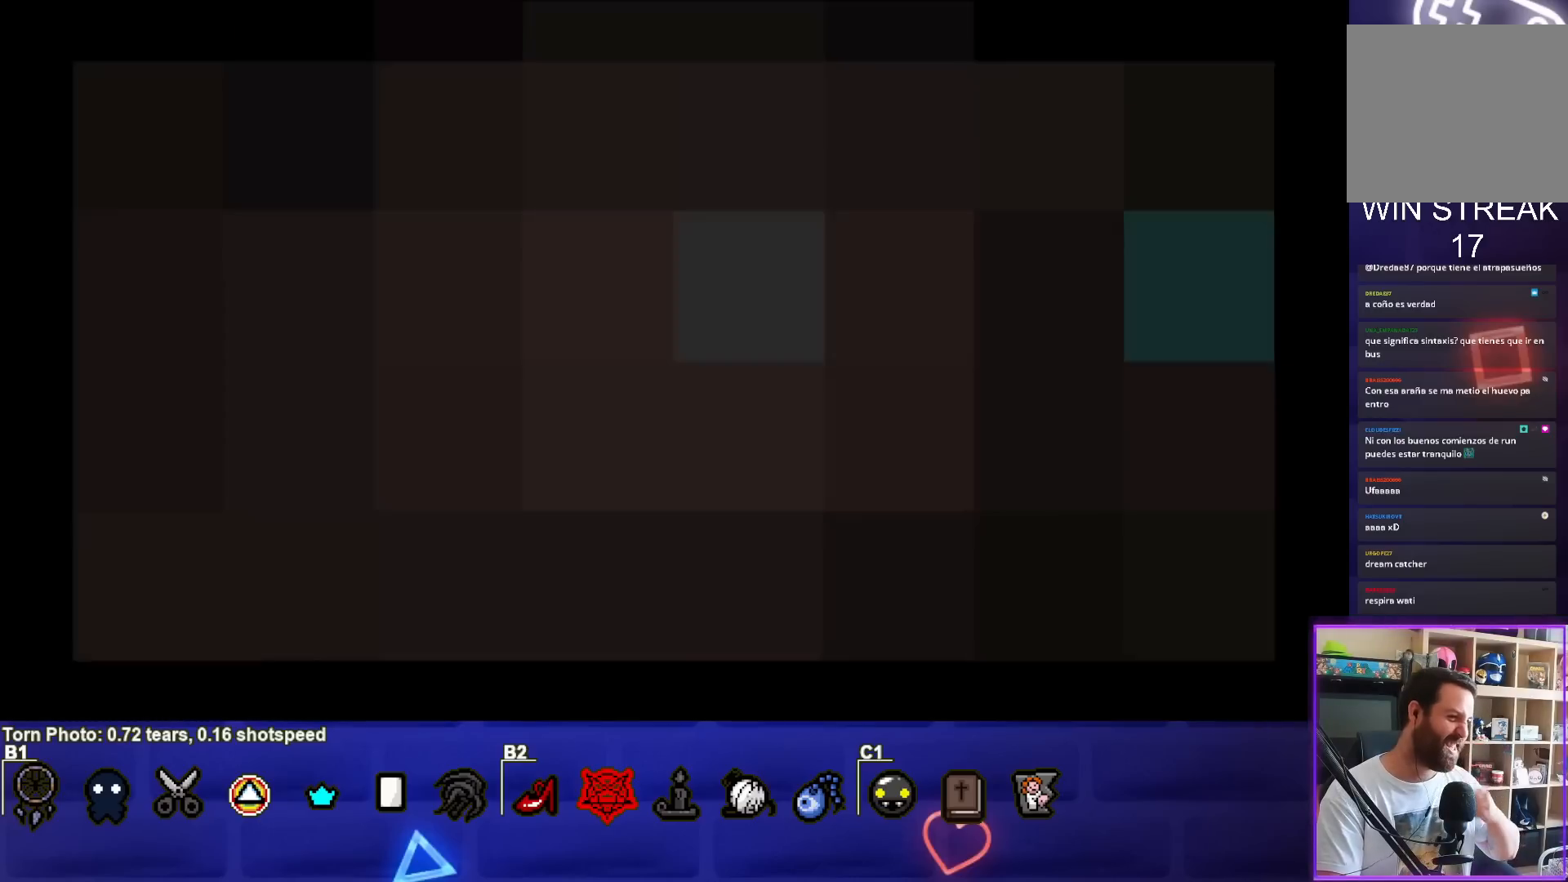
{"buttons": [], "left_stick": "center", "events": []}
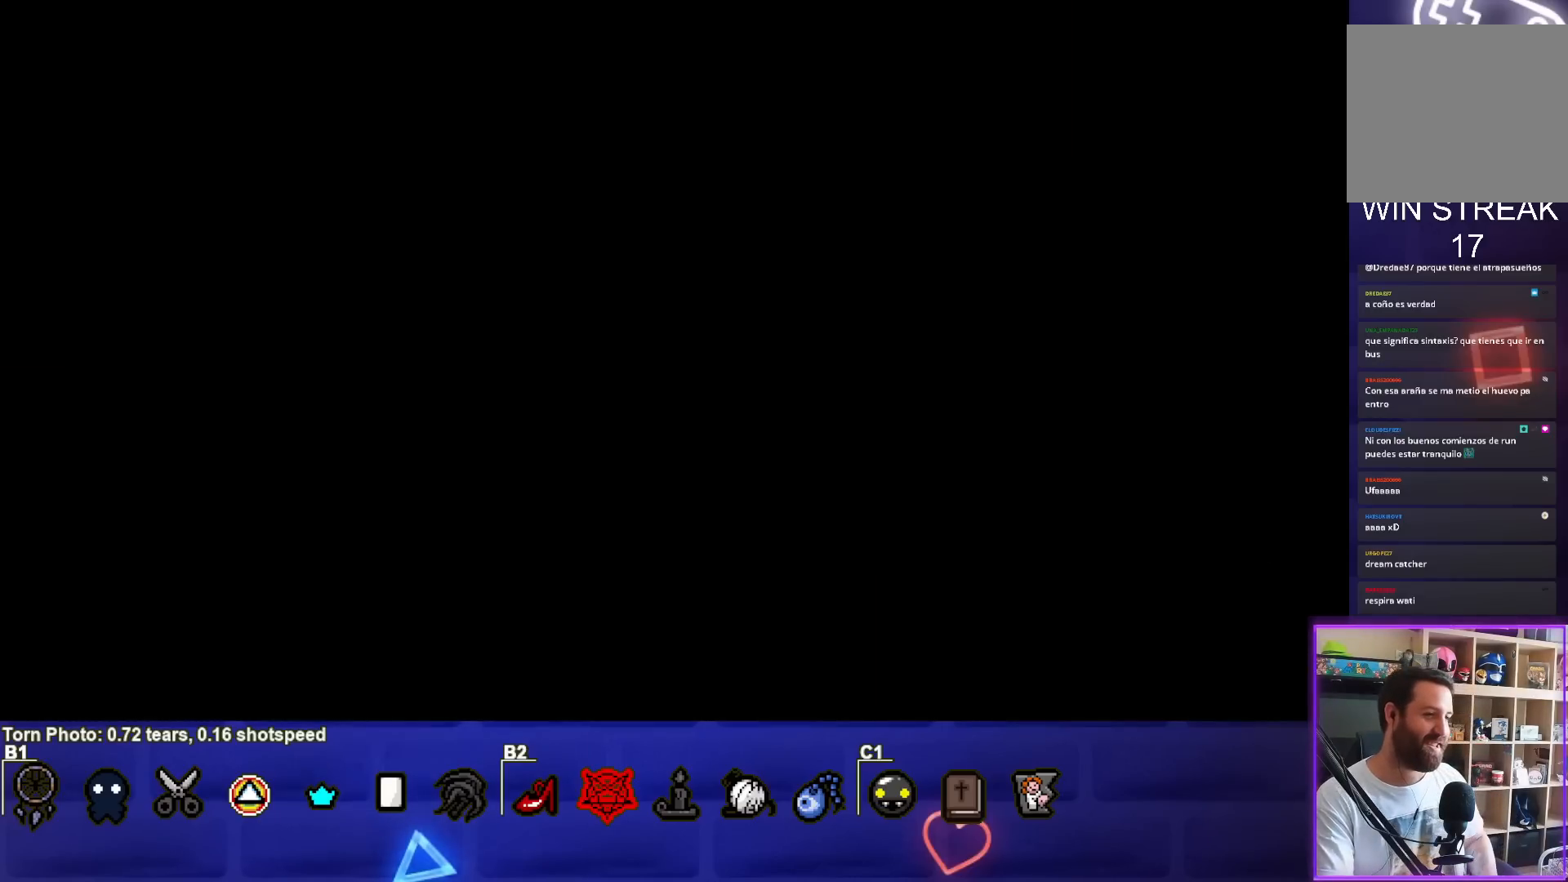
{"buttons": [], "left_stick": "center", "events": []}
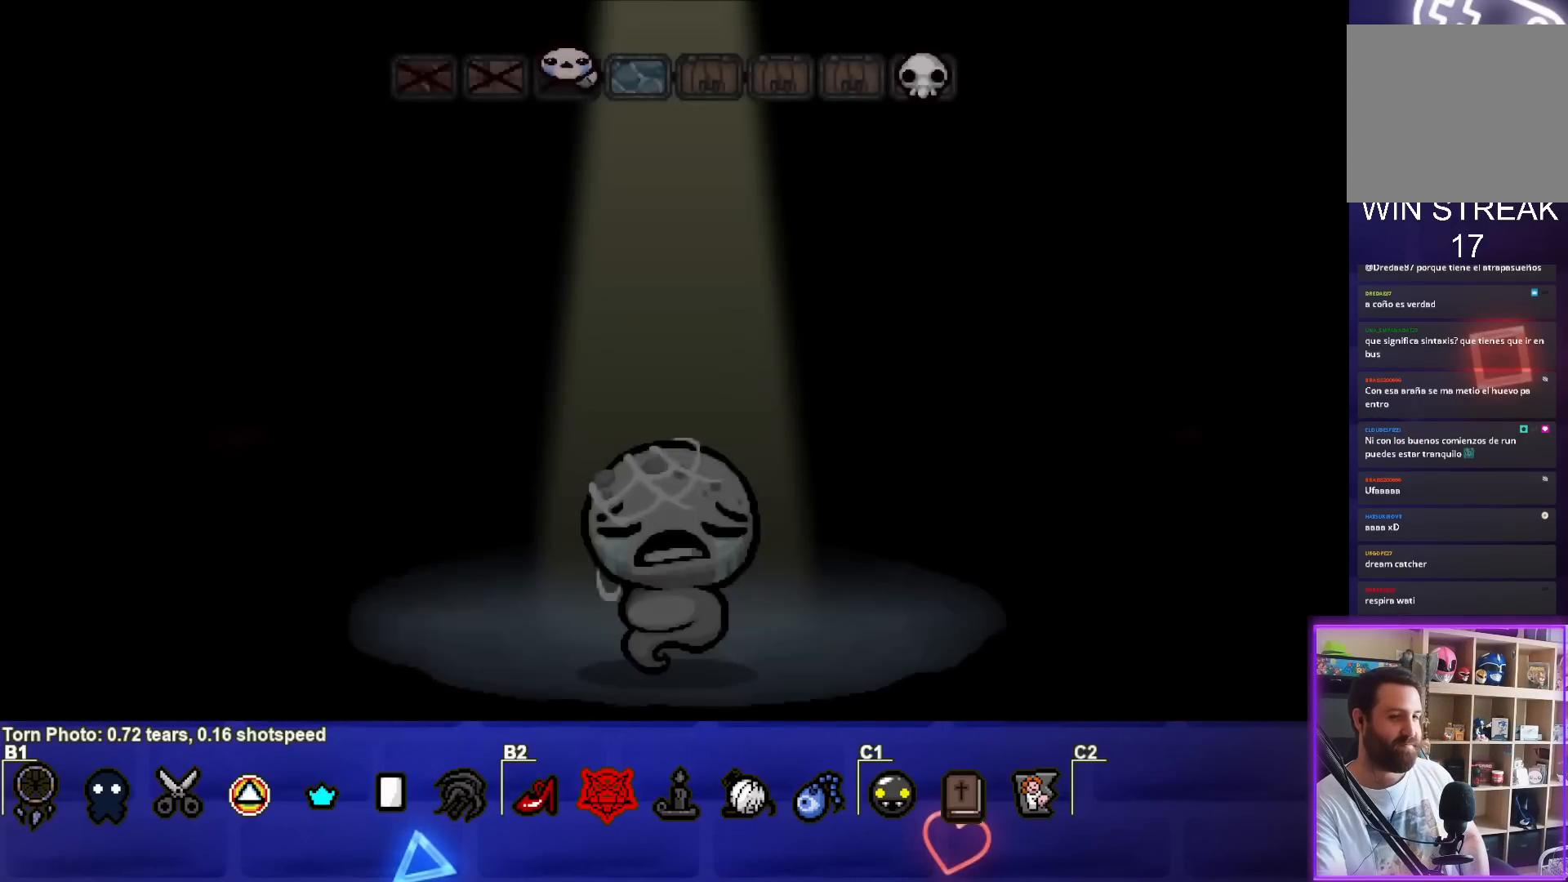
{"buttons": [], "left_stick": "center", "events": []}
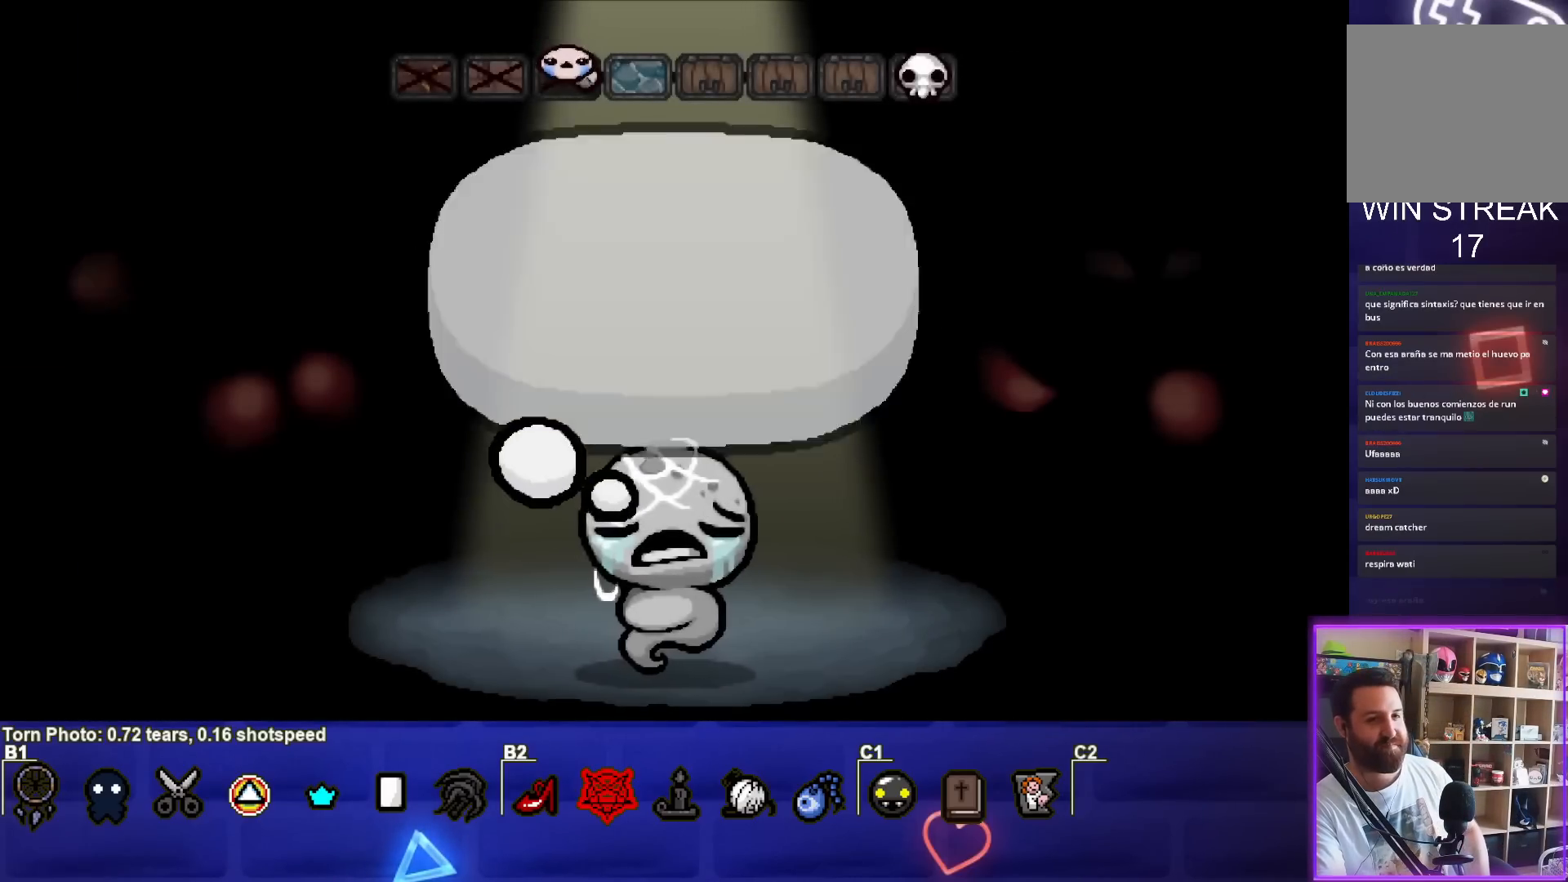
{"buttons": [], "left_stick": "center", "events": []}
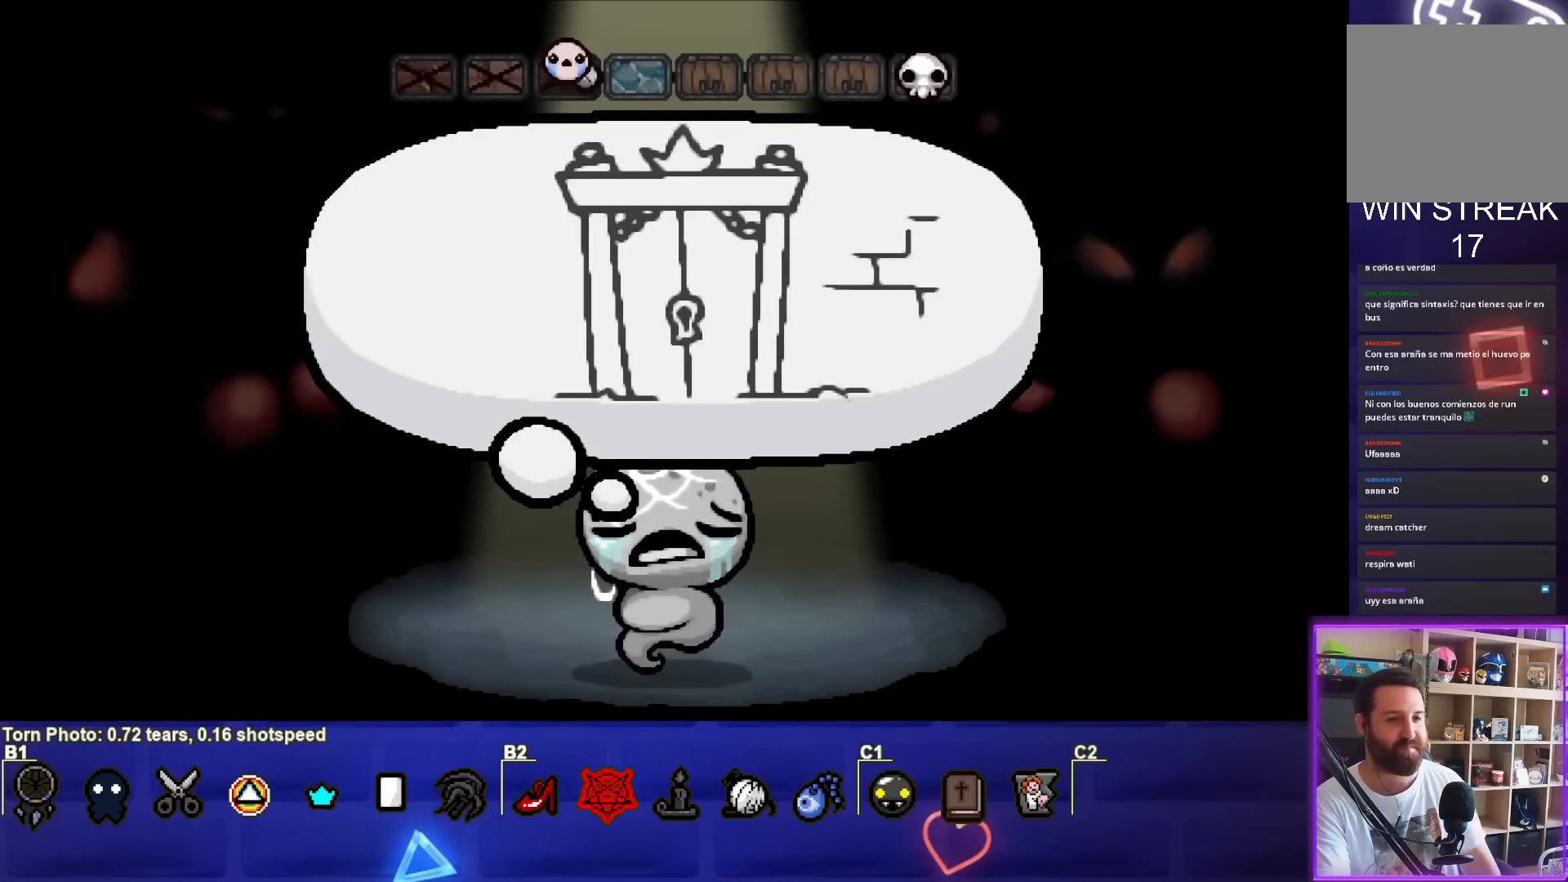
{"buttons": [], "left_stick": "center", "events": []}
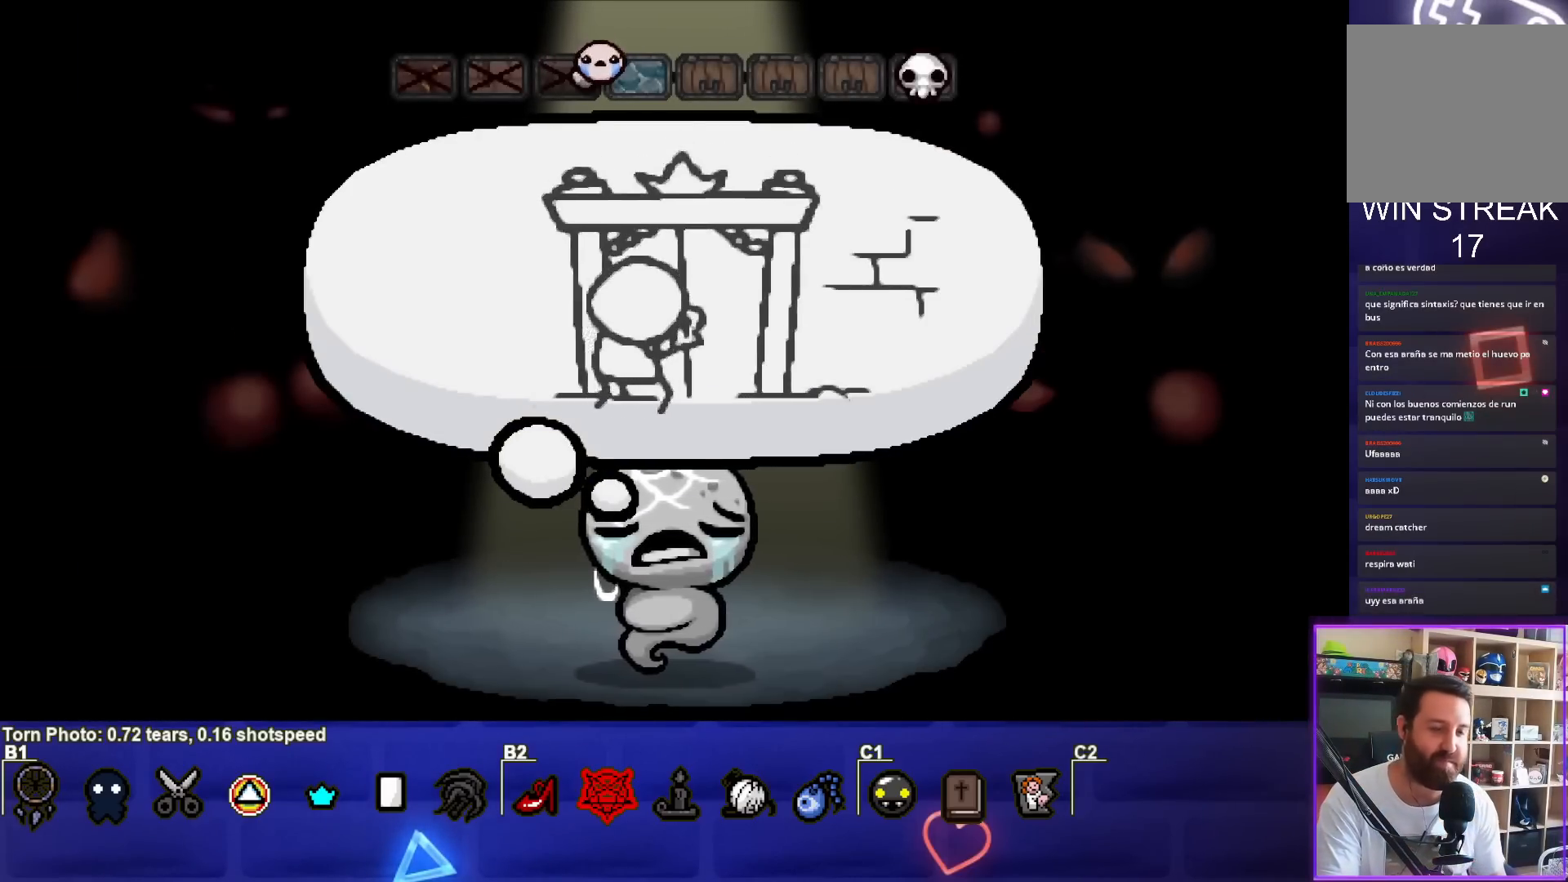
{"buttons": [], "left_stick": "center", "events": []}
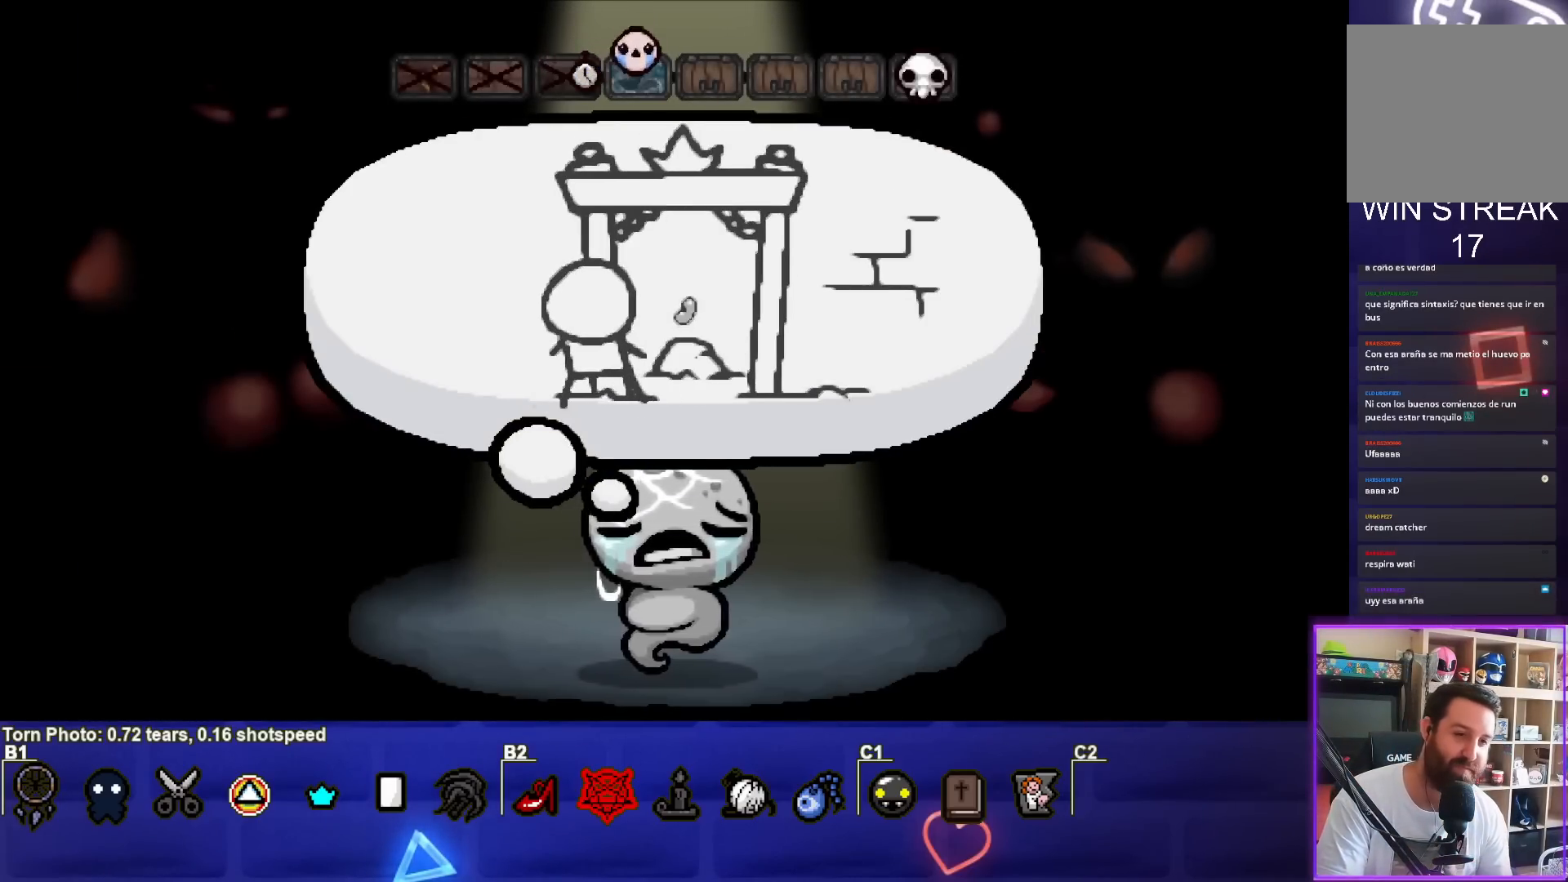
{"buttons": [], "left_stick": "center", "events": []}
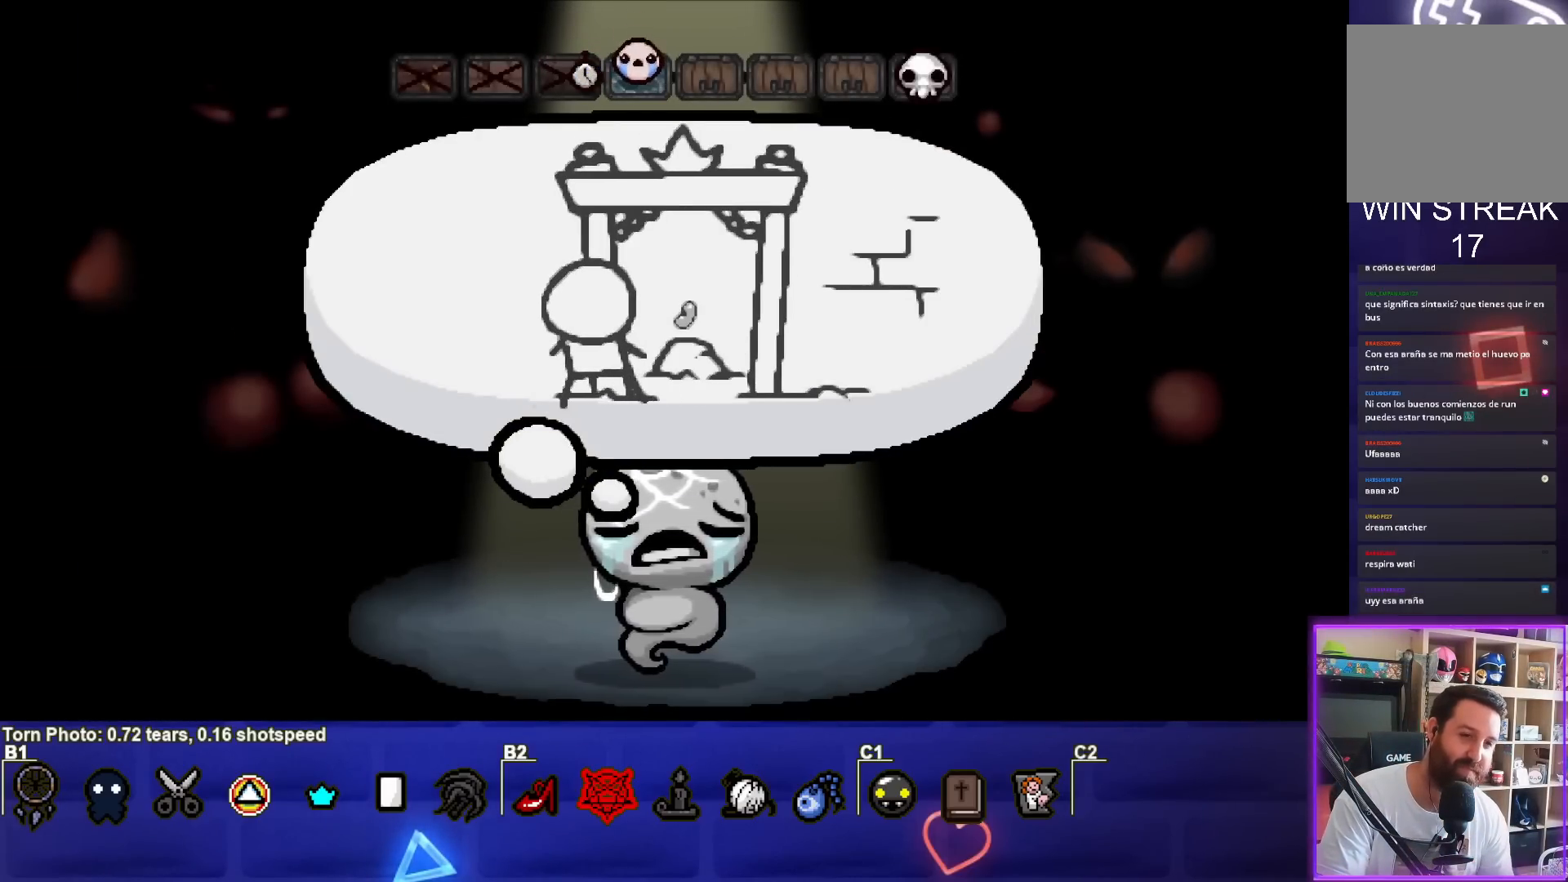
{"buttons": [], "left_stick": "center", "events": [[250, "CROSS", "down"], [417, "CROSS", "up"]]}
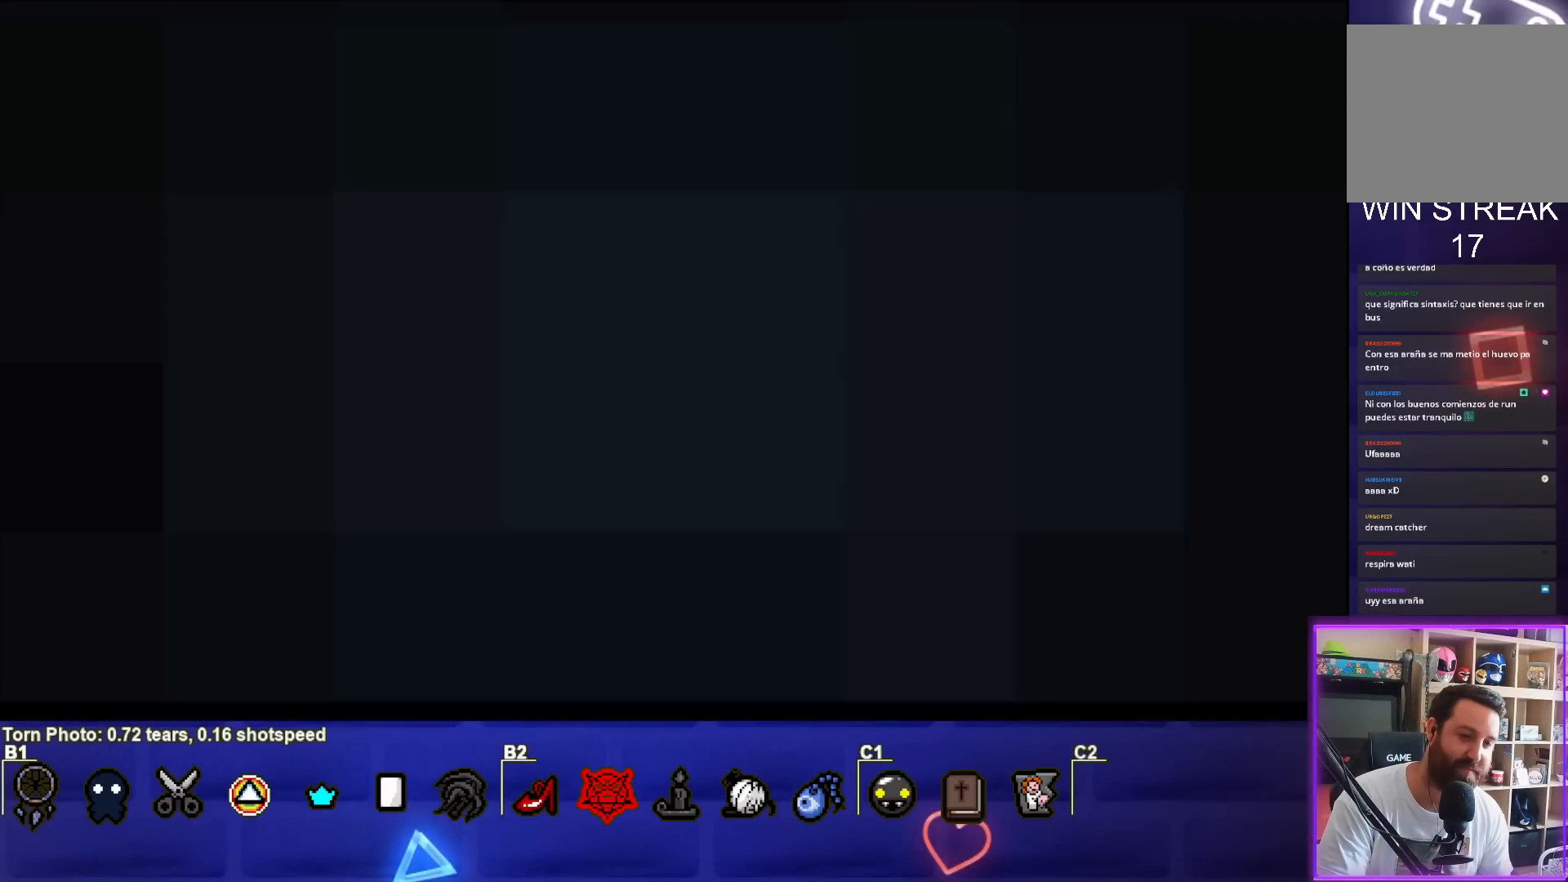
{"buttons": [], "left_stick": "center", "events": []}
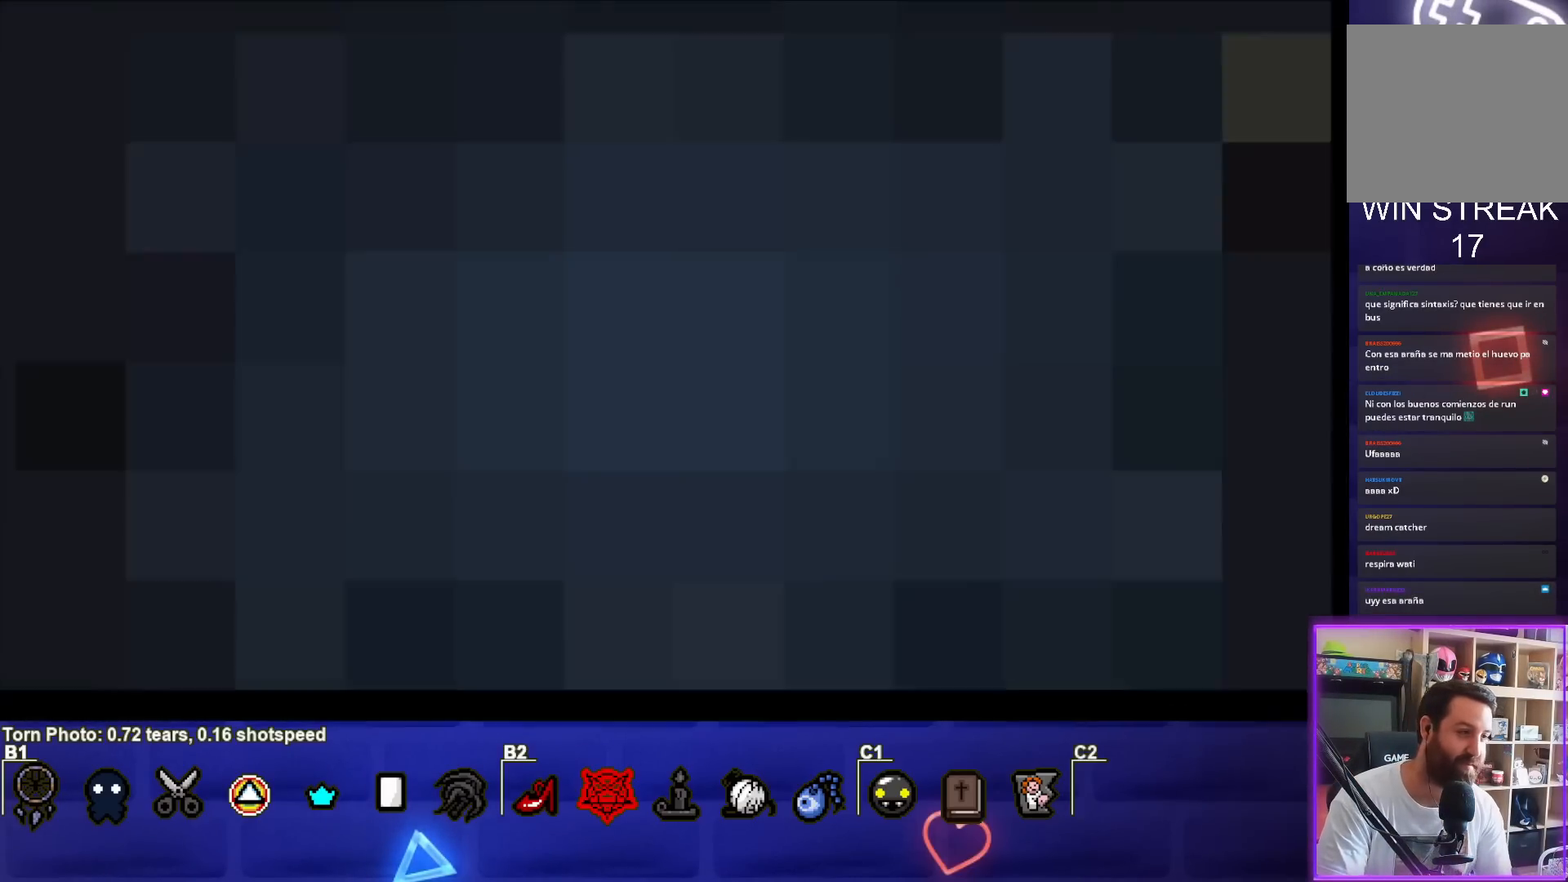
{"buttons": [], "left_stick": "center", "events": []}
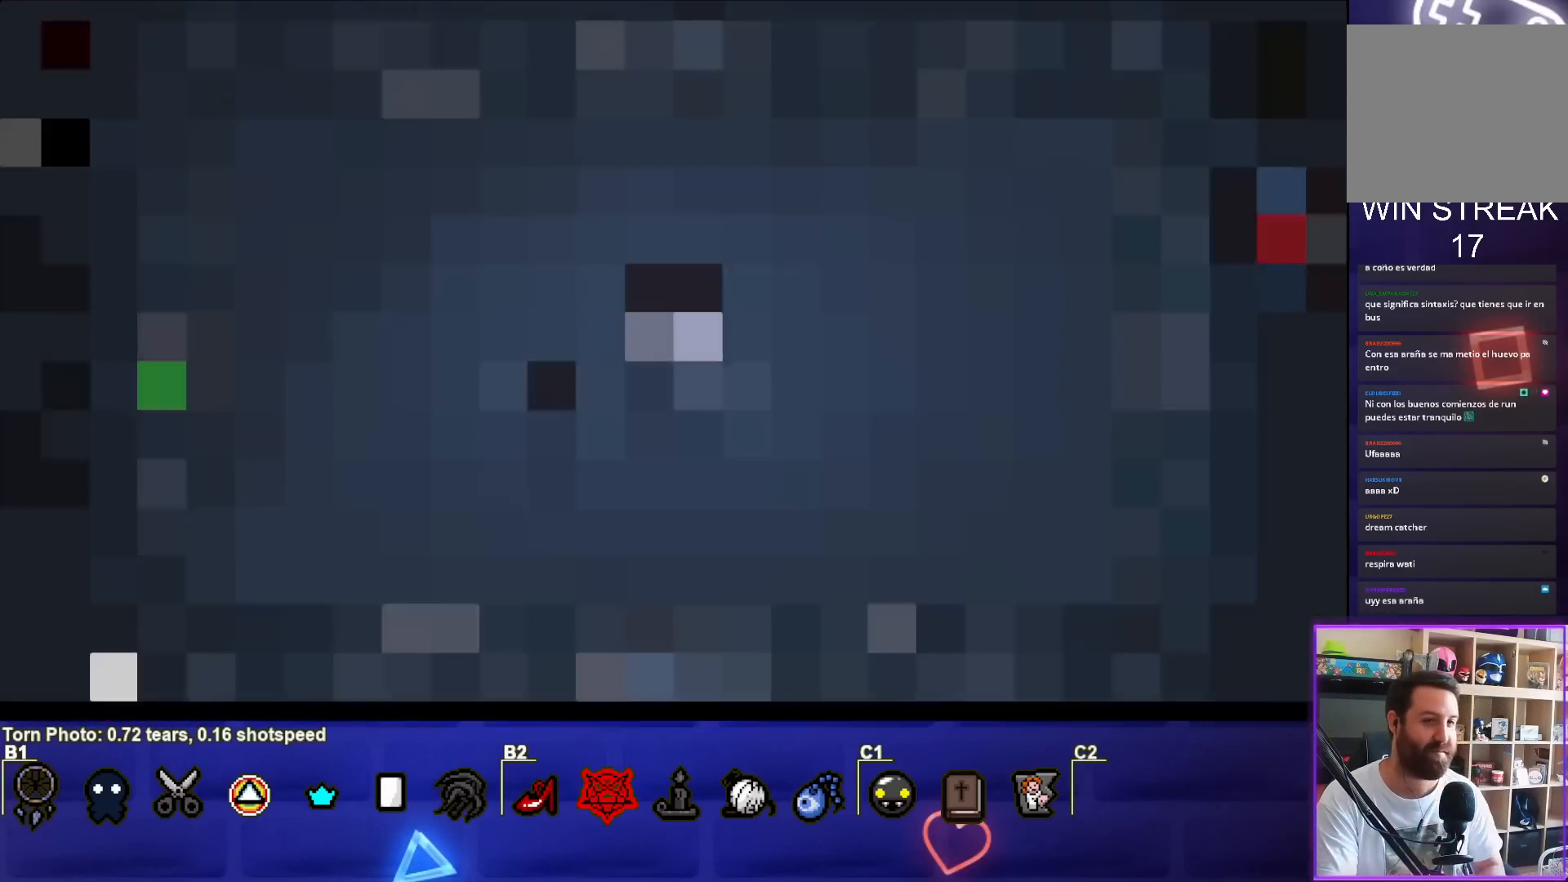
{"buttons": [], "left_stick": "center", "events": []}
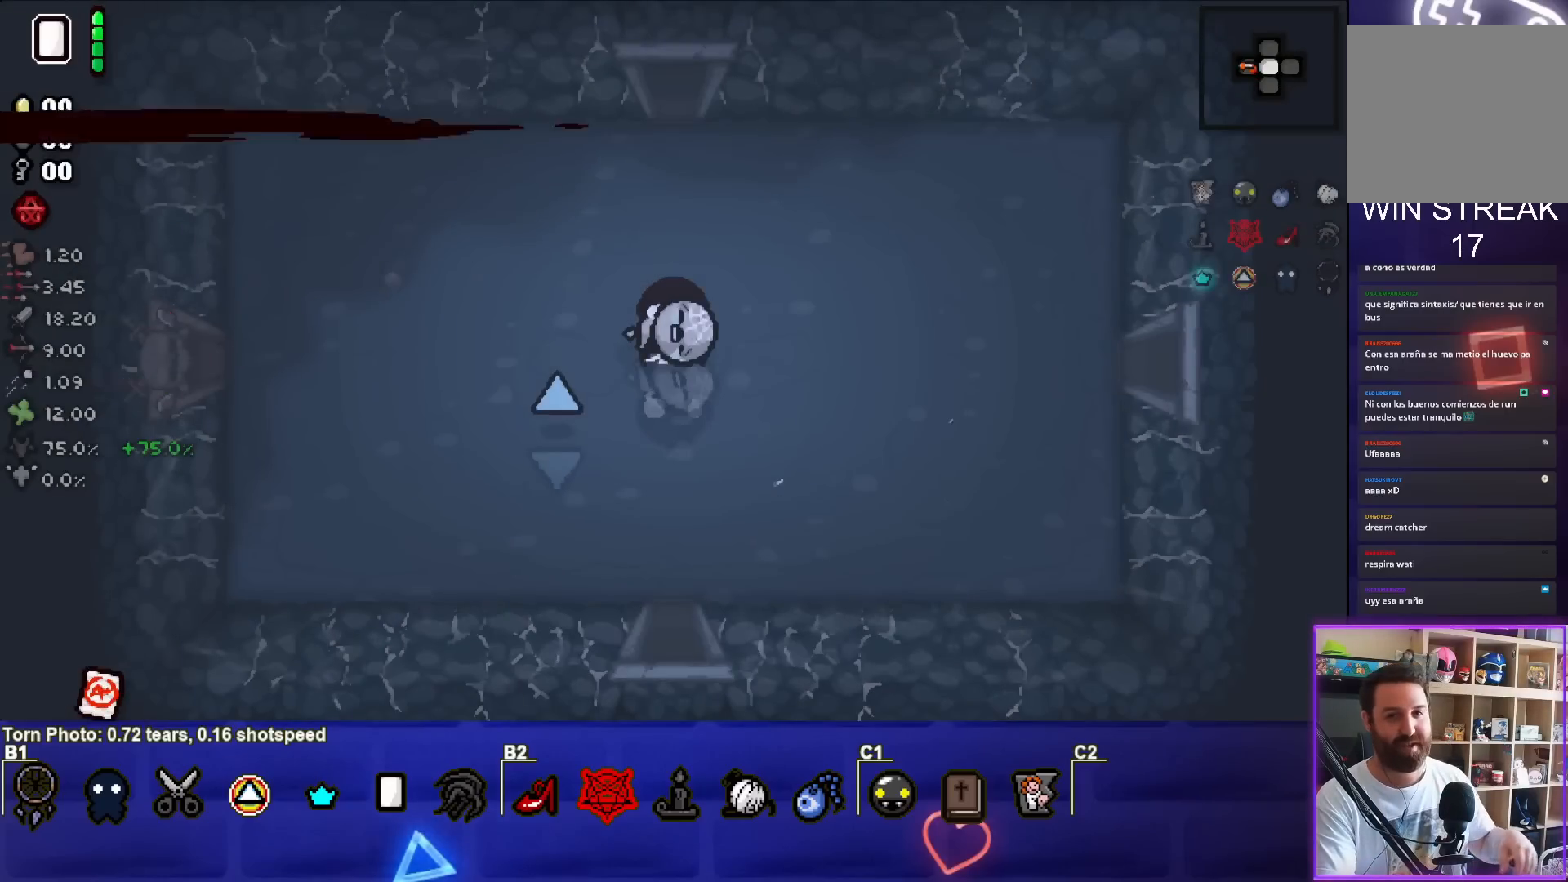
{"buttons": [], "left_stick": "center", "events": []}
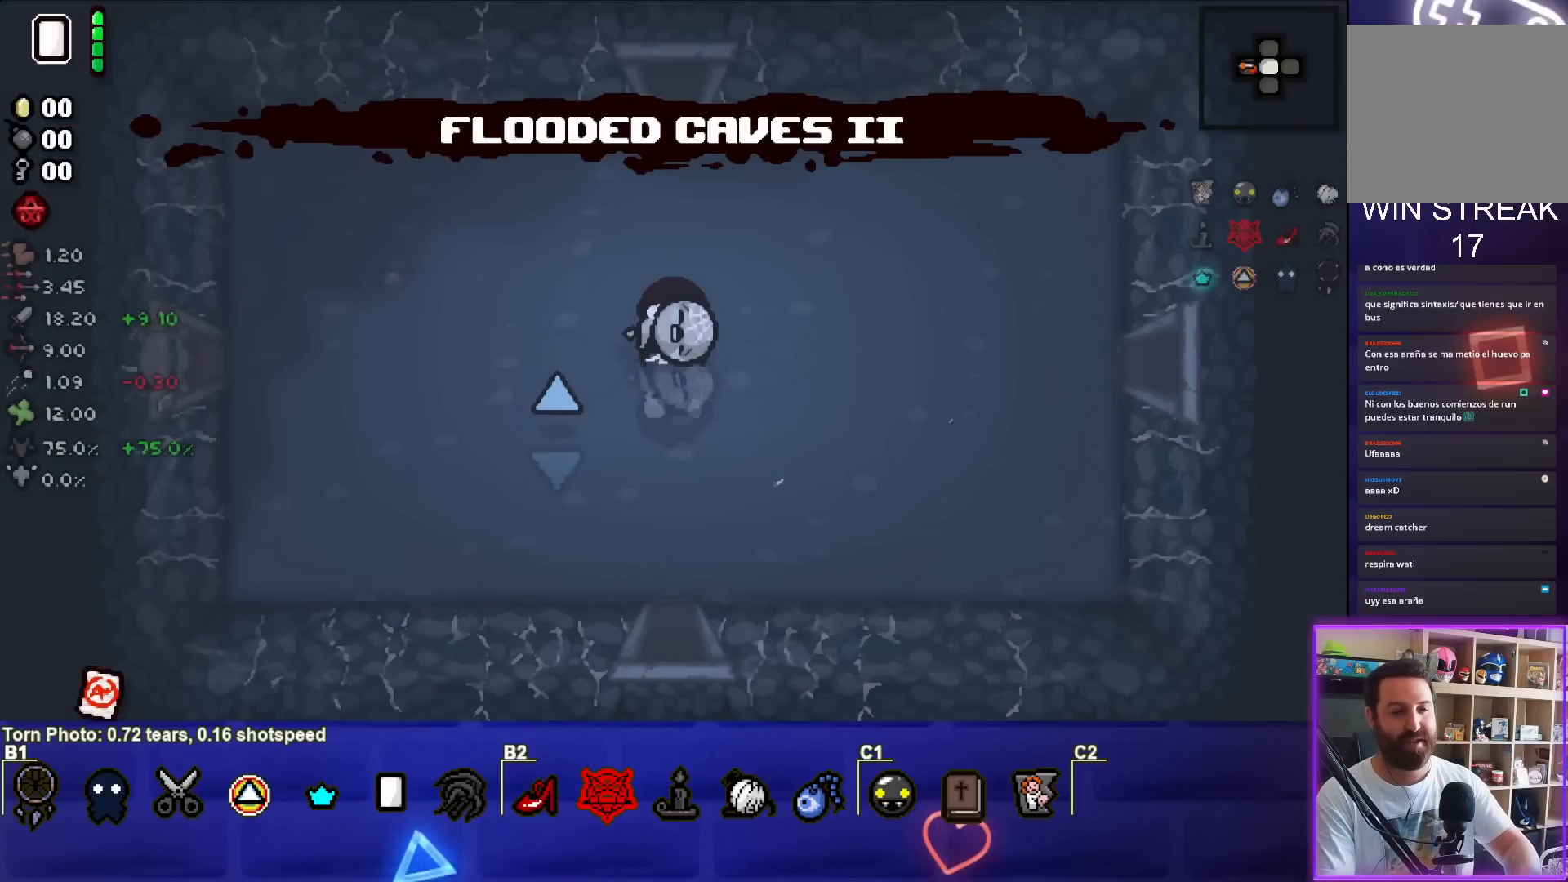
{"buttons": [], "left_stick": "center", "events": []}
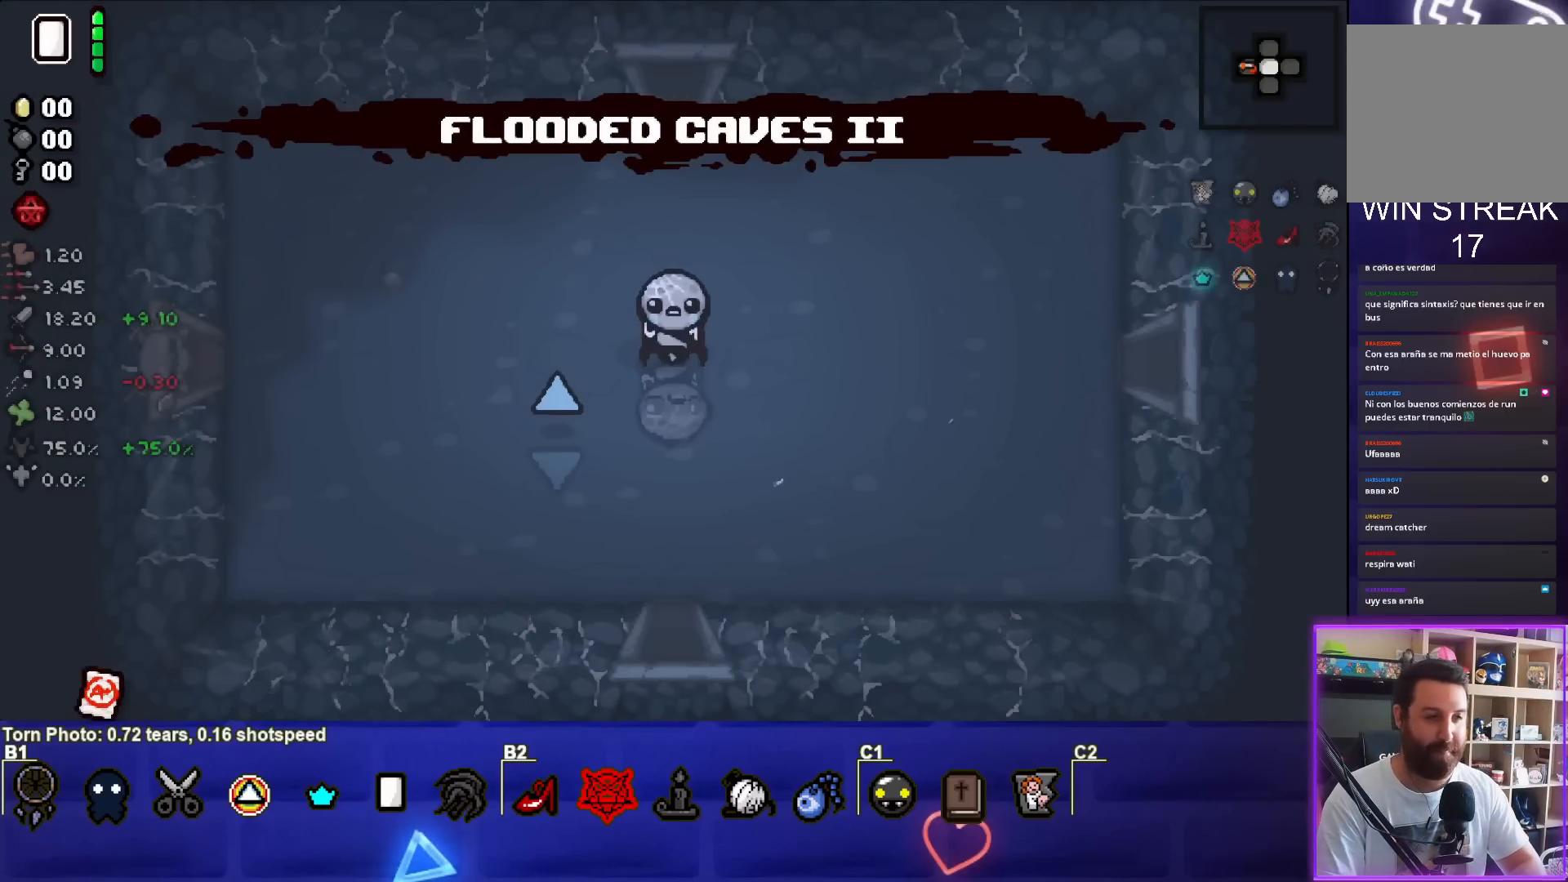
{"buttons": [], "left_stick": "left", "events": [[17, "left_stick", "left"]]}
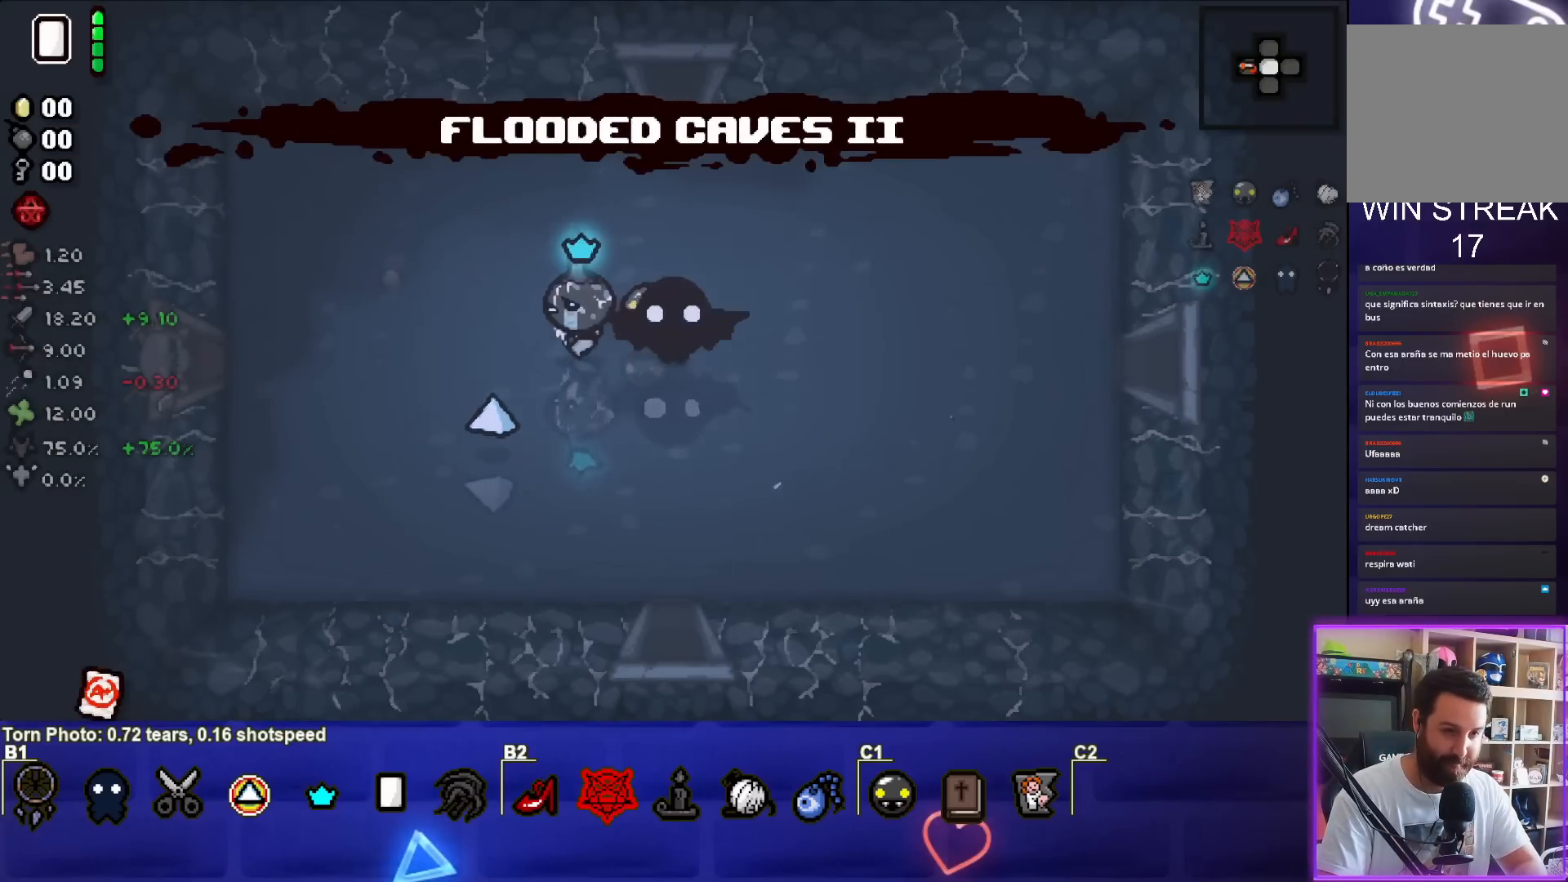
{"buttons": [], "left_stick": "left", "events": []}
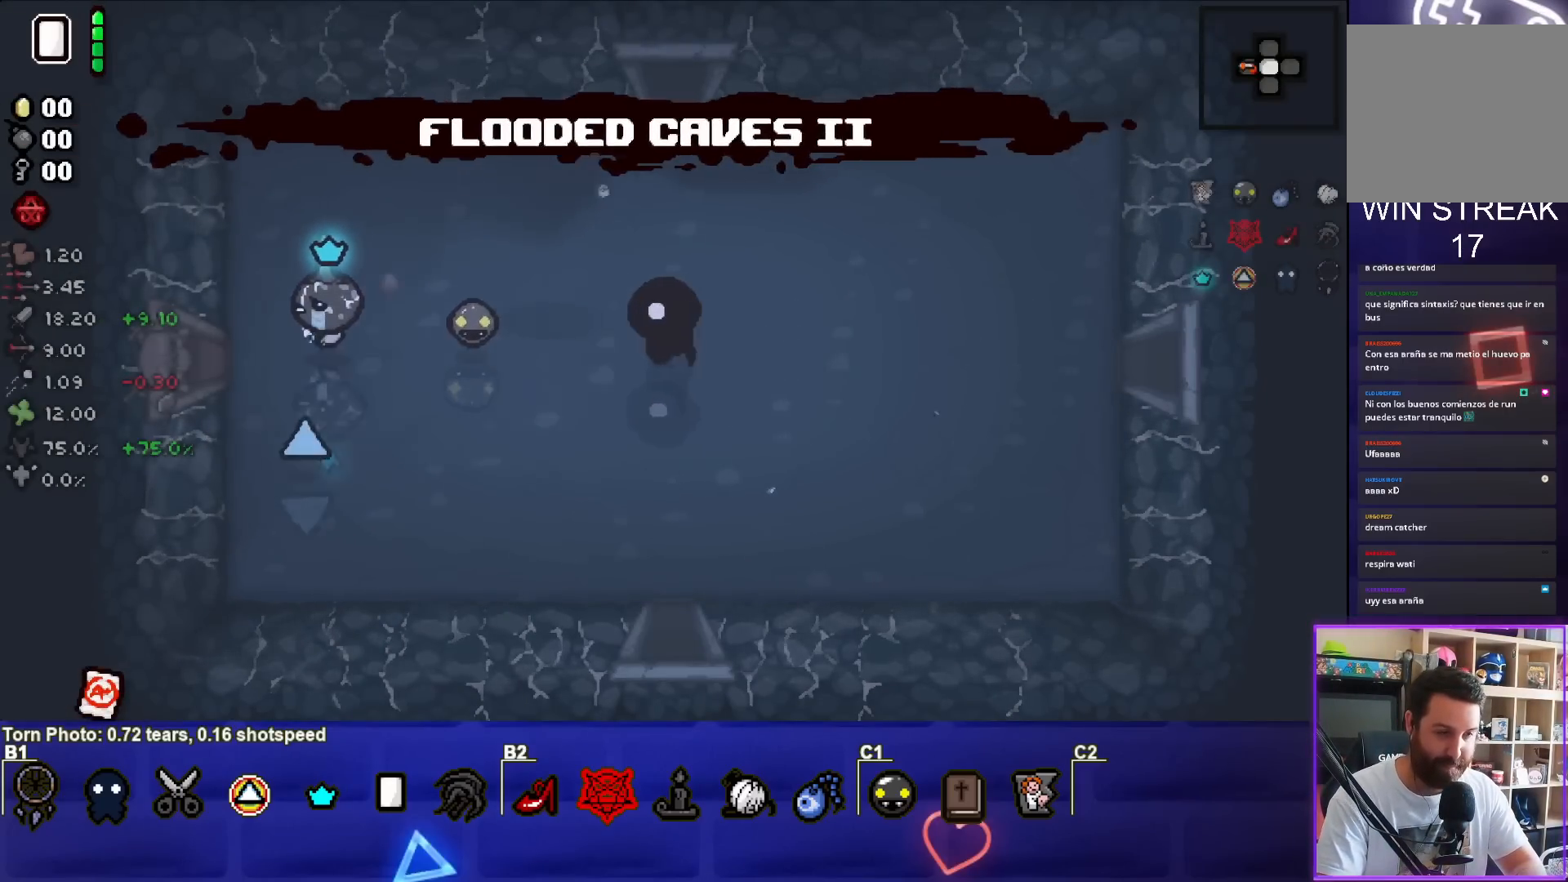
{"buttons": [], "left_stick": "center", "events": [[400, "left_stick", "center"]]}
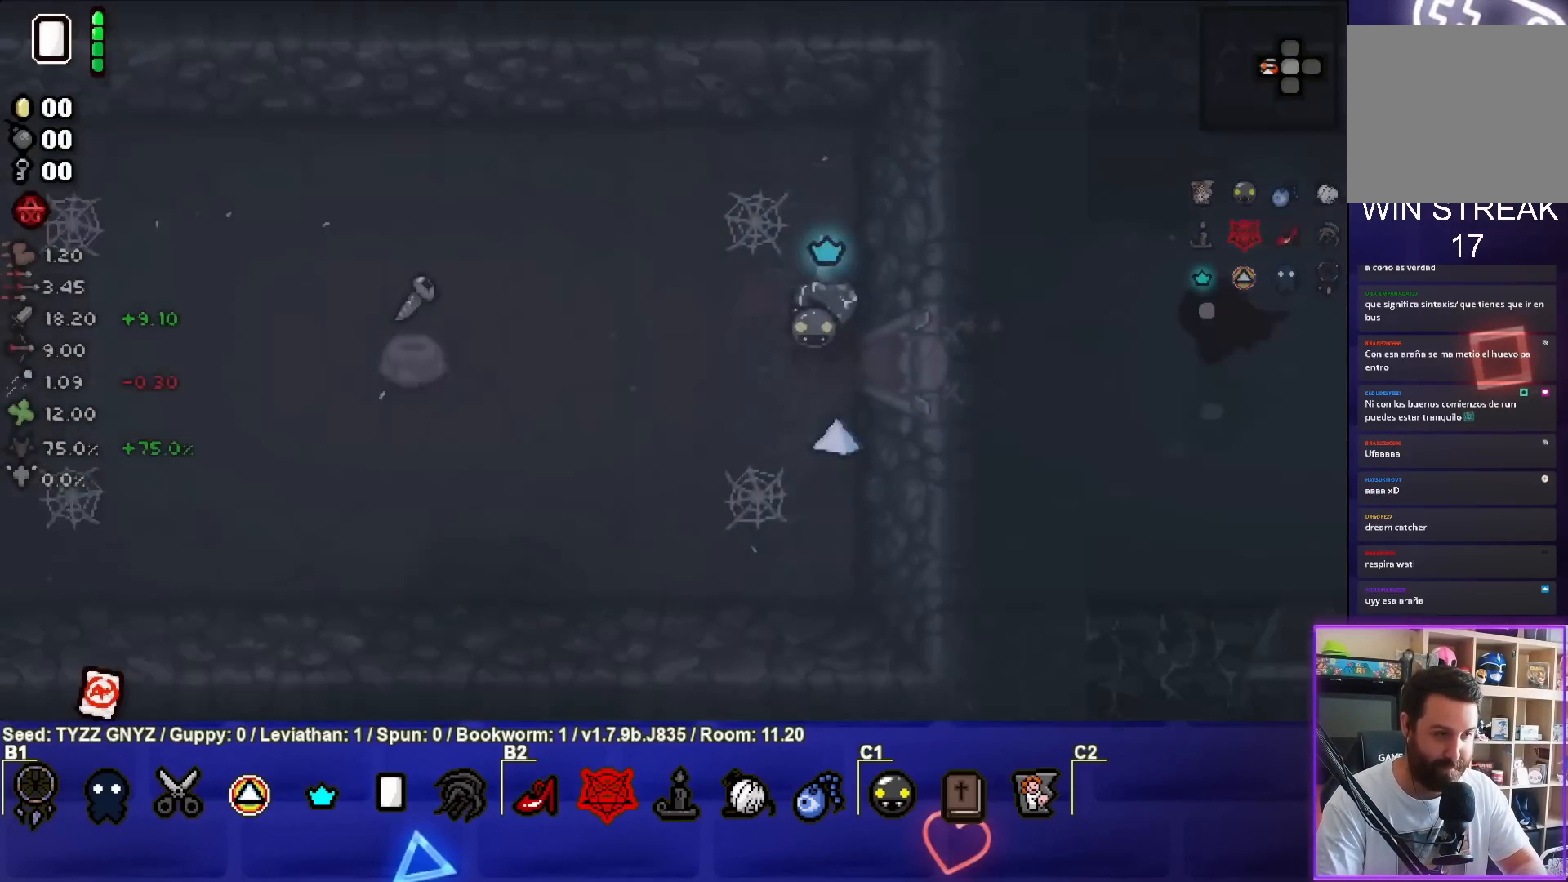
{"buttons": [], "left_stick": "right", "events": [[467, "left_stick", "right"]]}
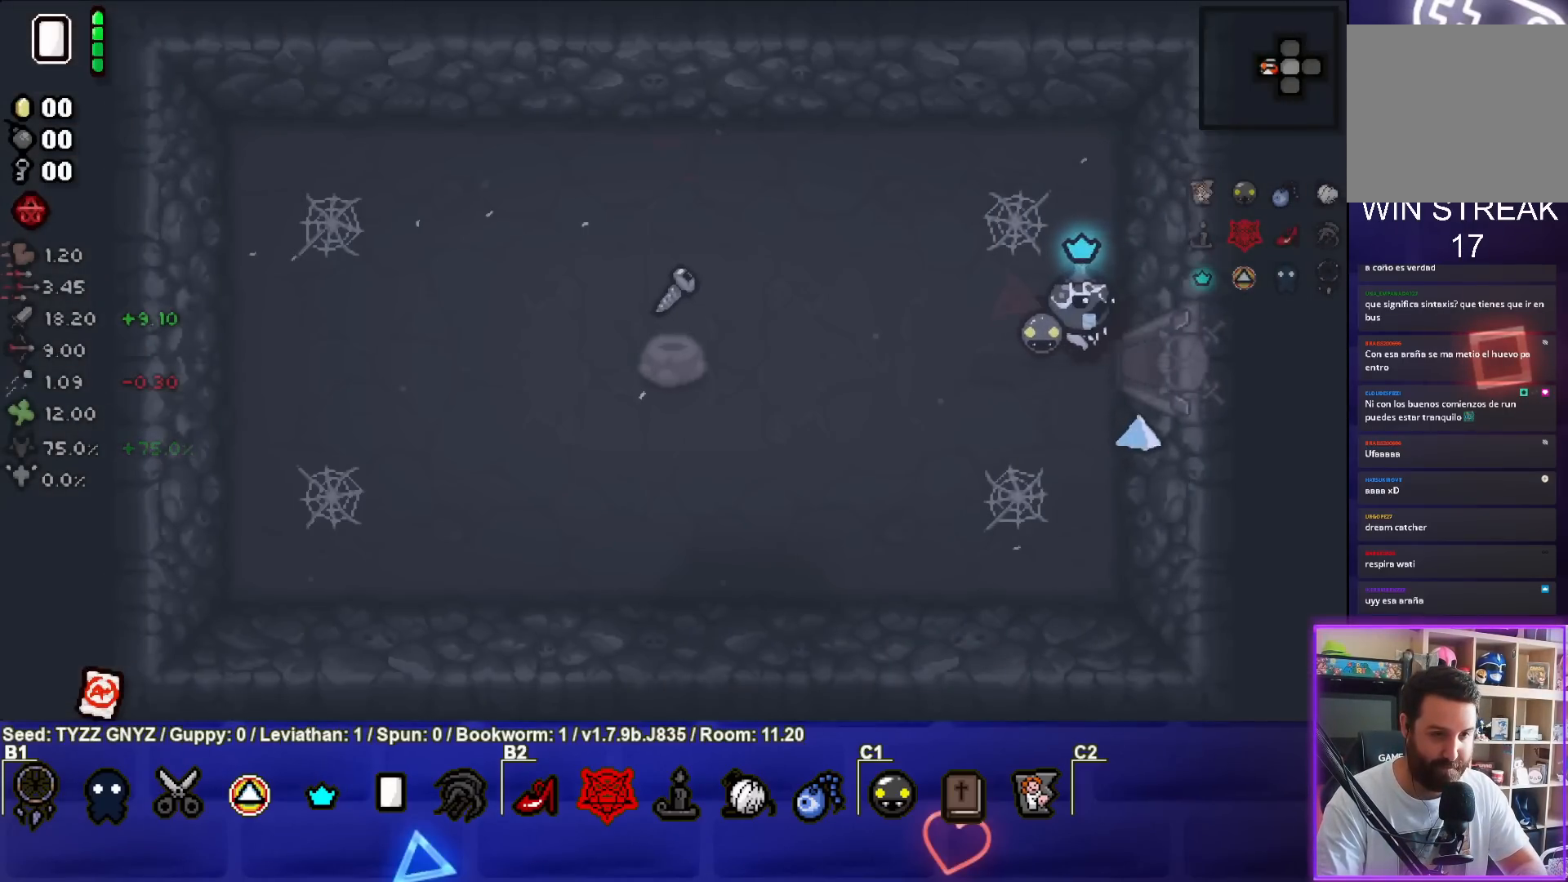
{"buttons": [], "left_stick": "center", "events": [[450, "left_stick", "center"]]}
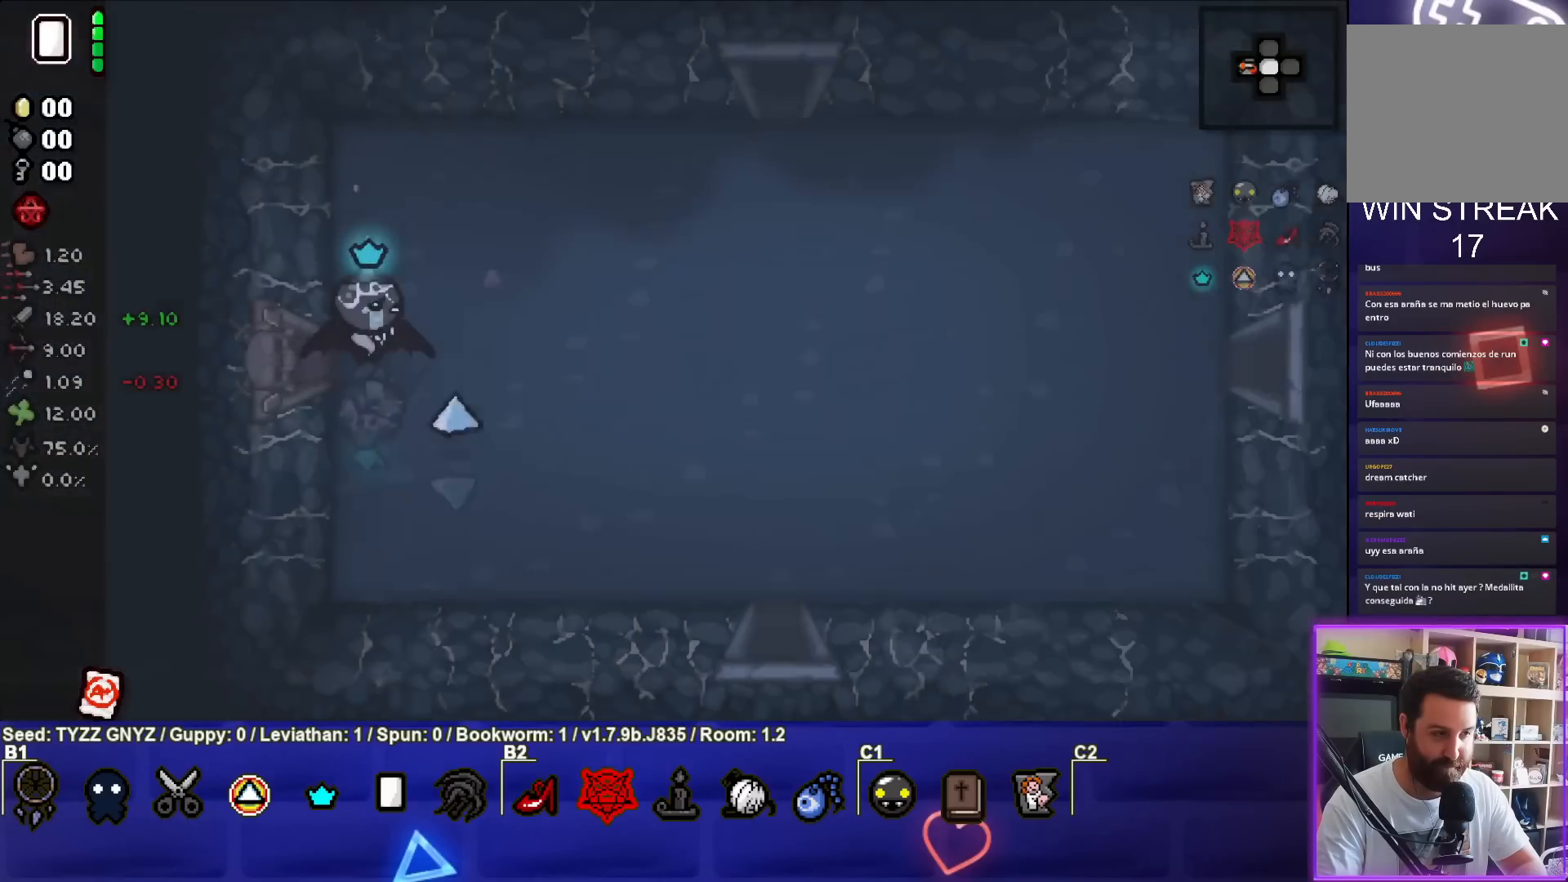
{"buttons": ["CIRCLE"], "left_stick": "center", "events": [[100, "left_stick", "right"], [283, "left_stick", "center"], [300, "CIRCLE", "down"]]}
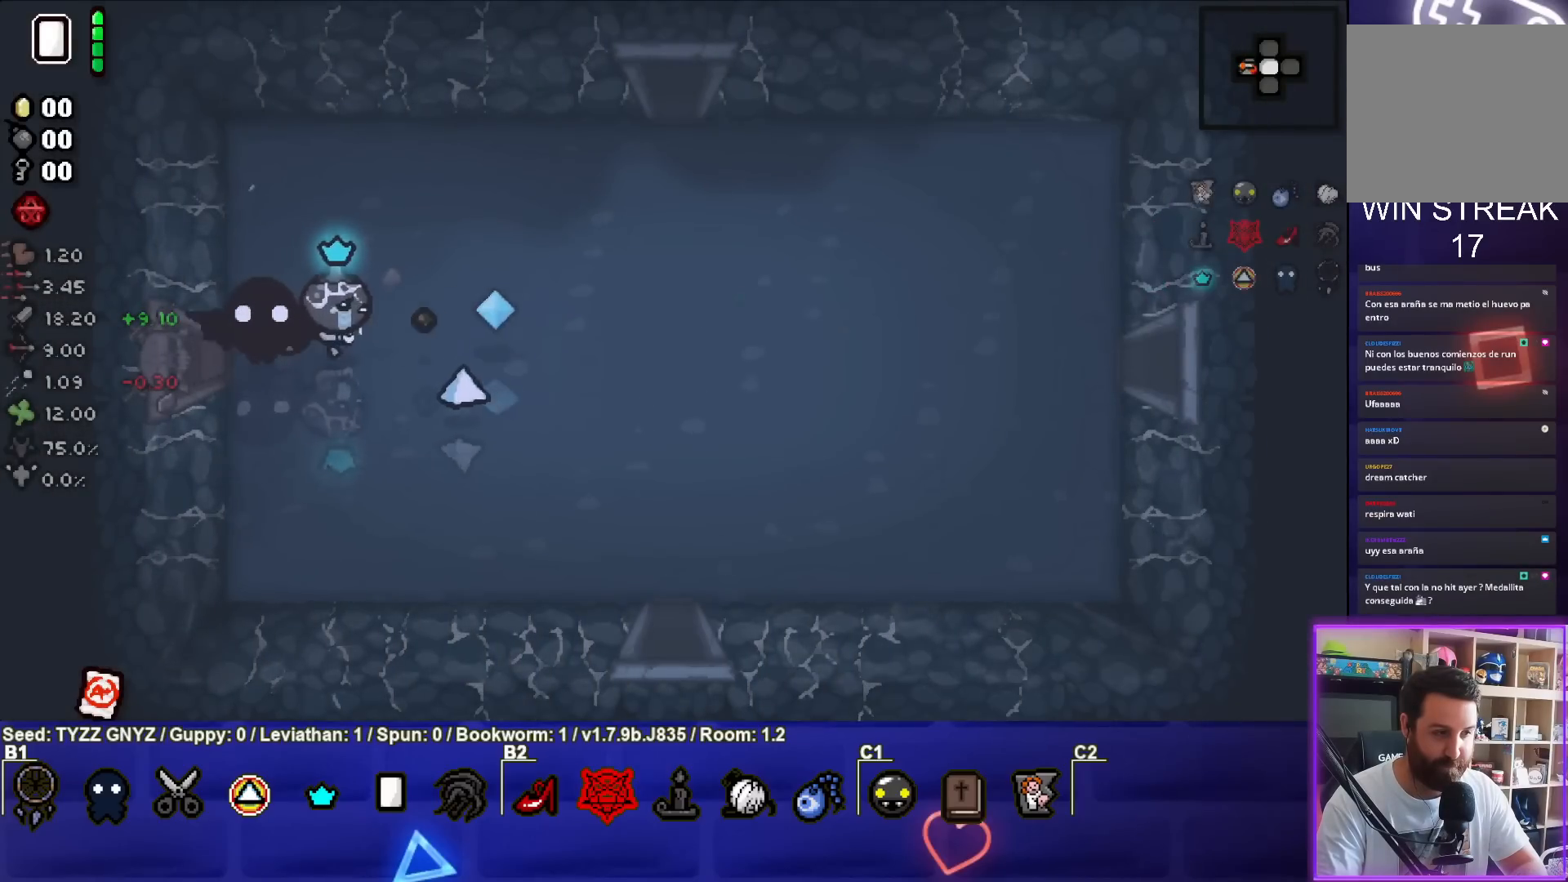
{"buttons": ["CIRCLE"], "left_stick": "center", "events": []}
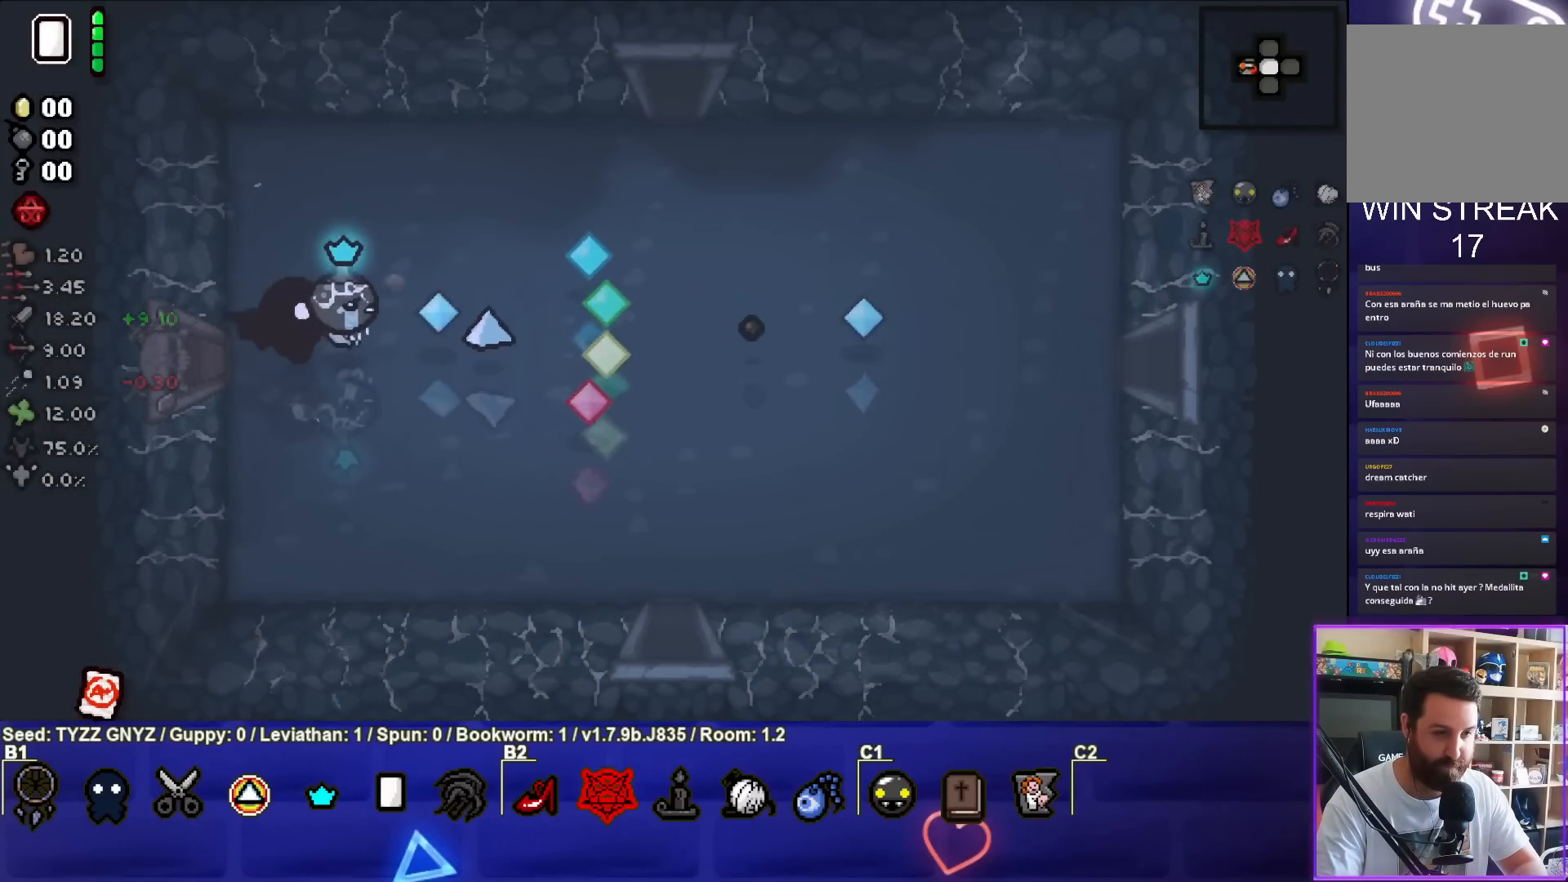
{"buttons": [], "left_stick": "center", "events": [[367, "CIRCLE", "up"]]}
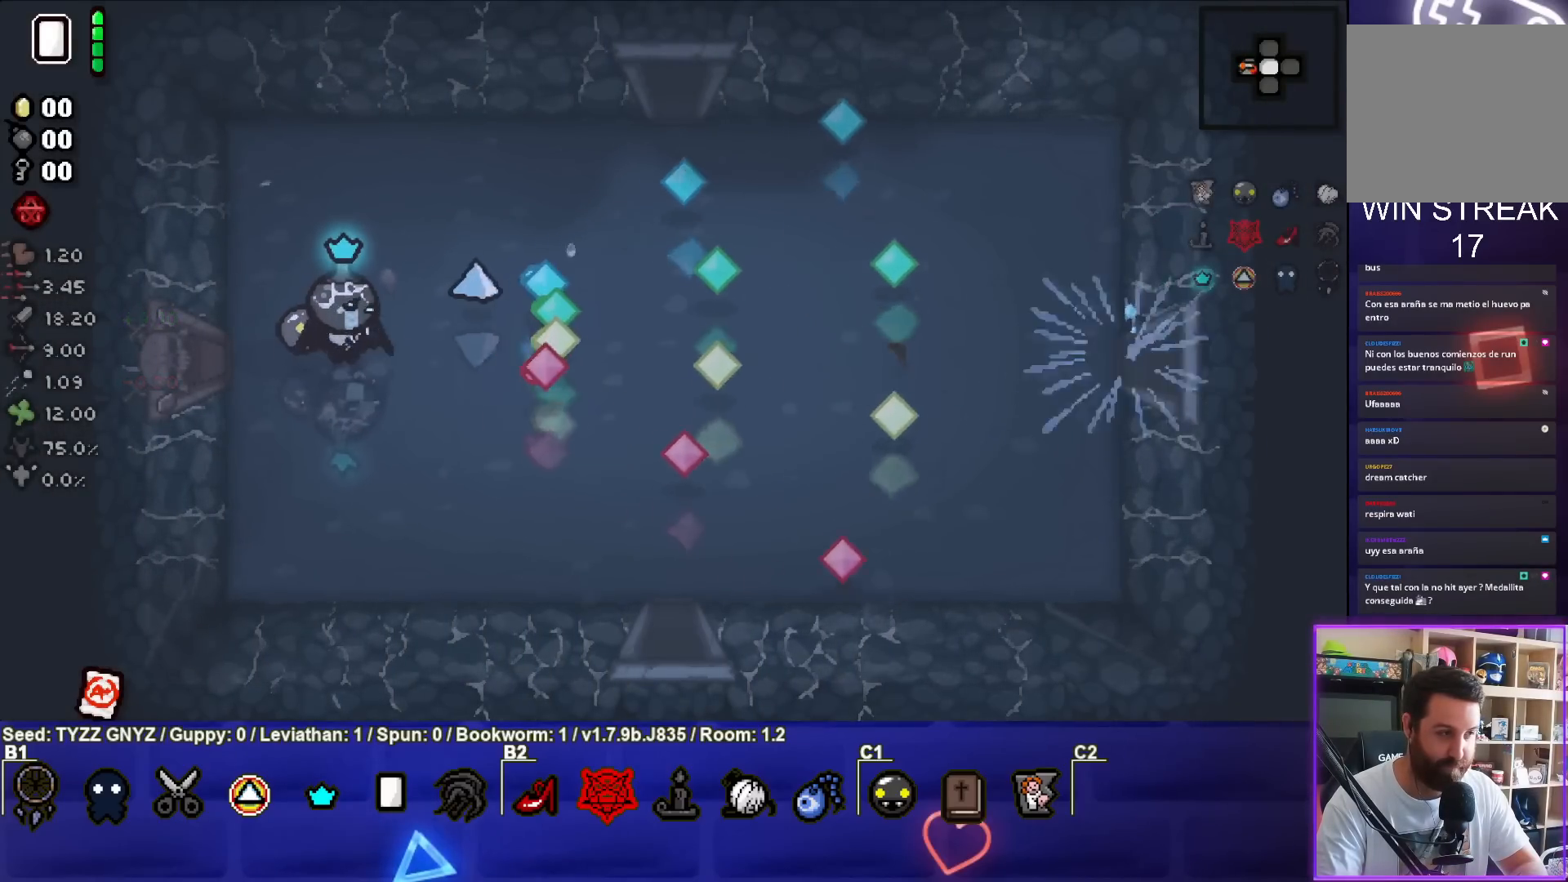
{"buttons": [], "left_stick": "center", "events": []}
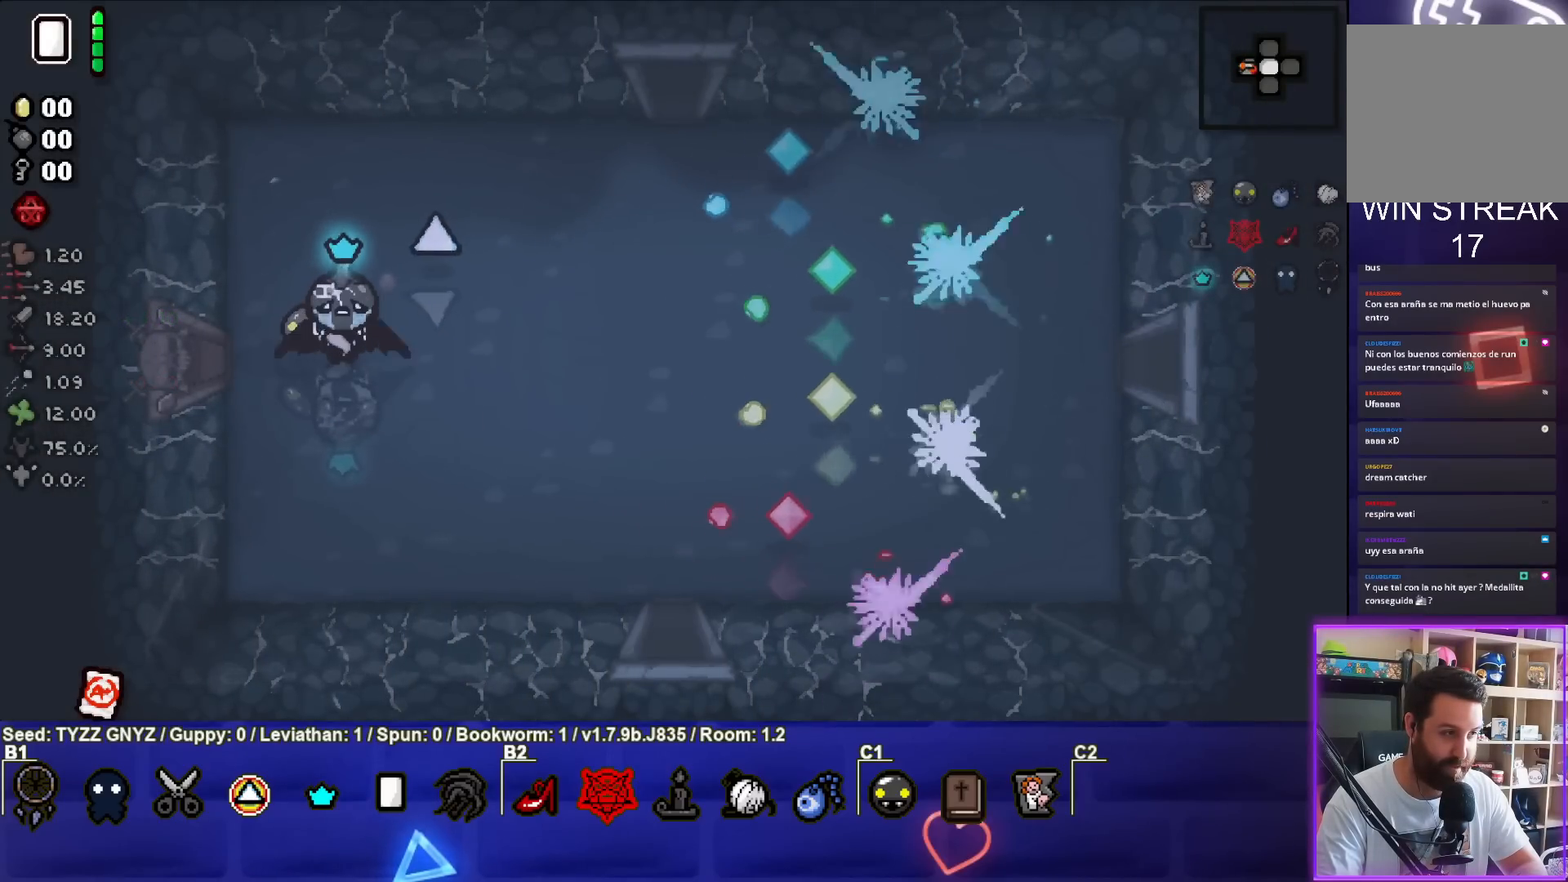
{"buttons": [], "left_stick": "center", "events": [[83, "left_stick", "right"], [333, "left_stick", "center"]]}
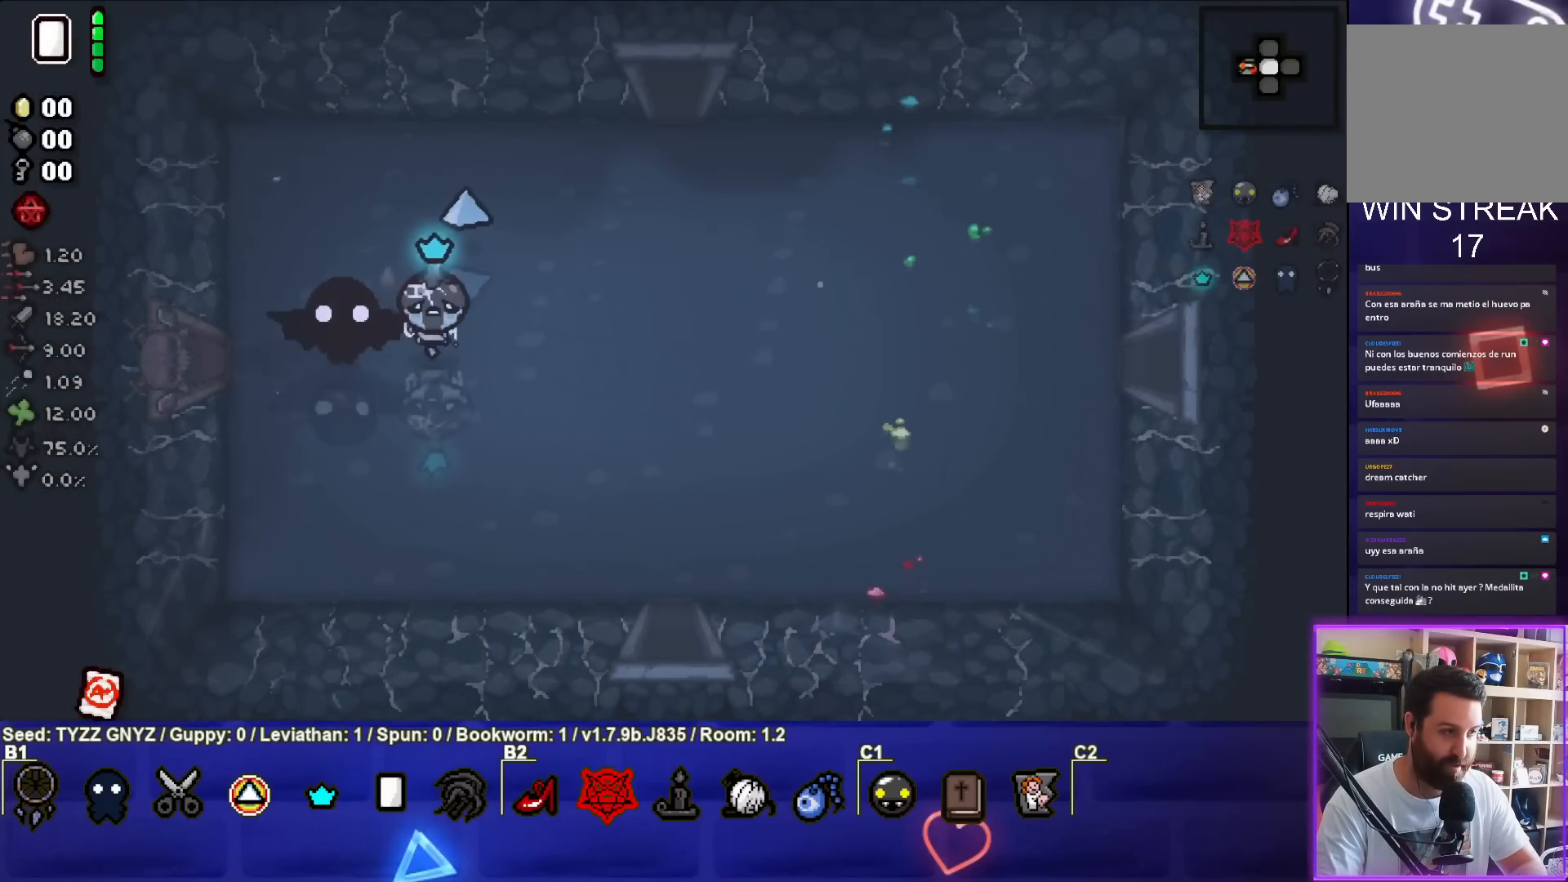
{"buttons": [], "left_stick": "center", "events": []}
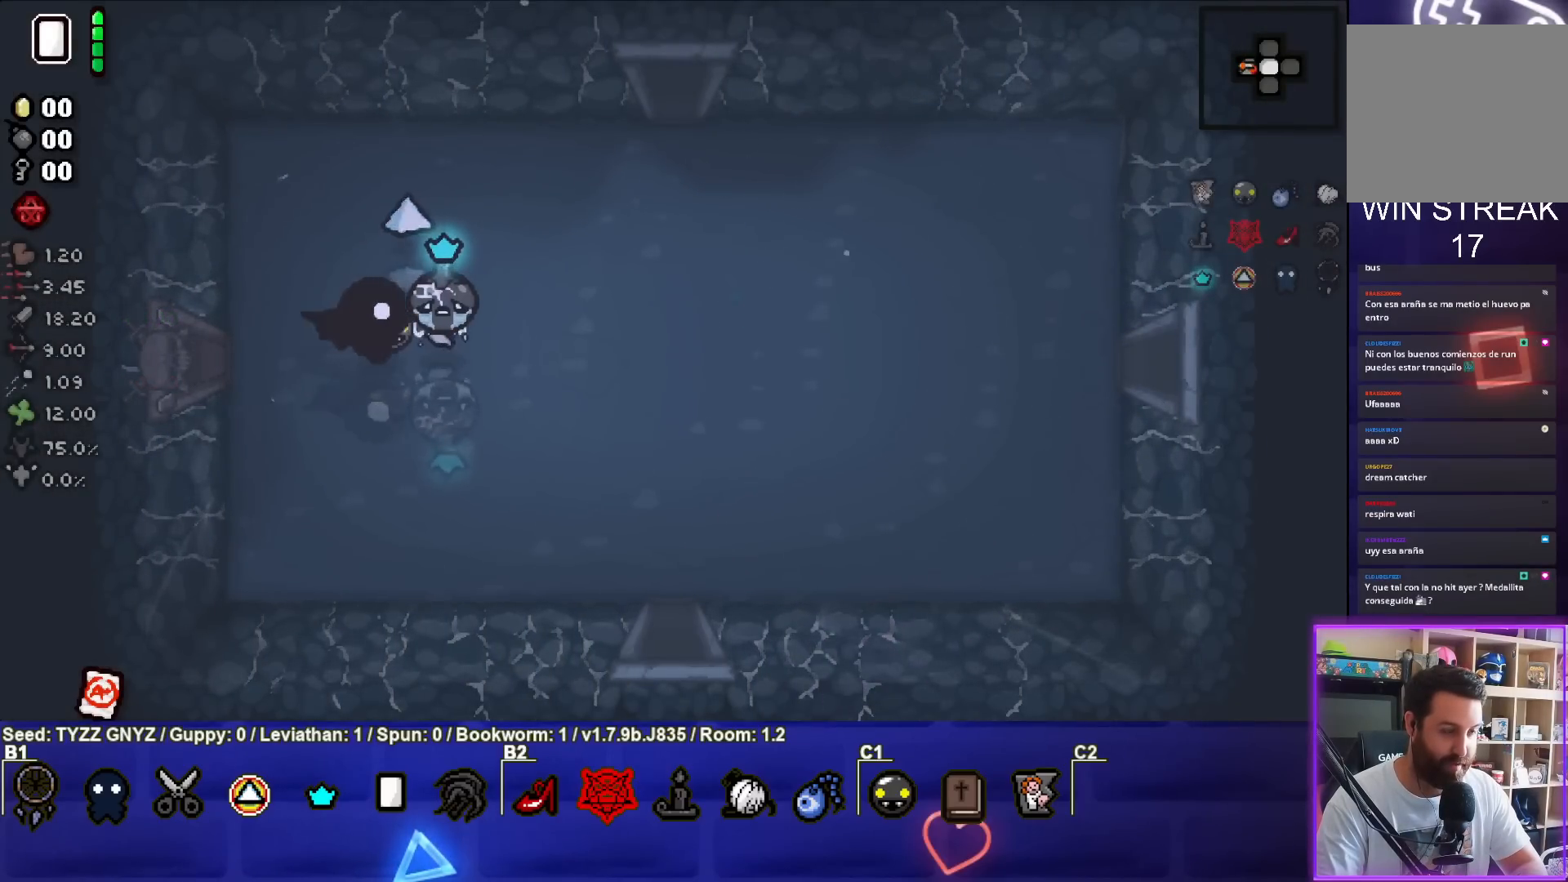
{"buttons": [], "left_stick": "center", "events": []}
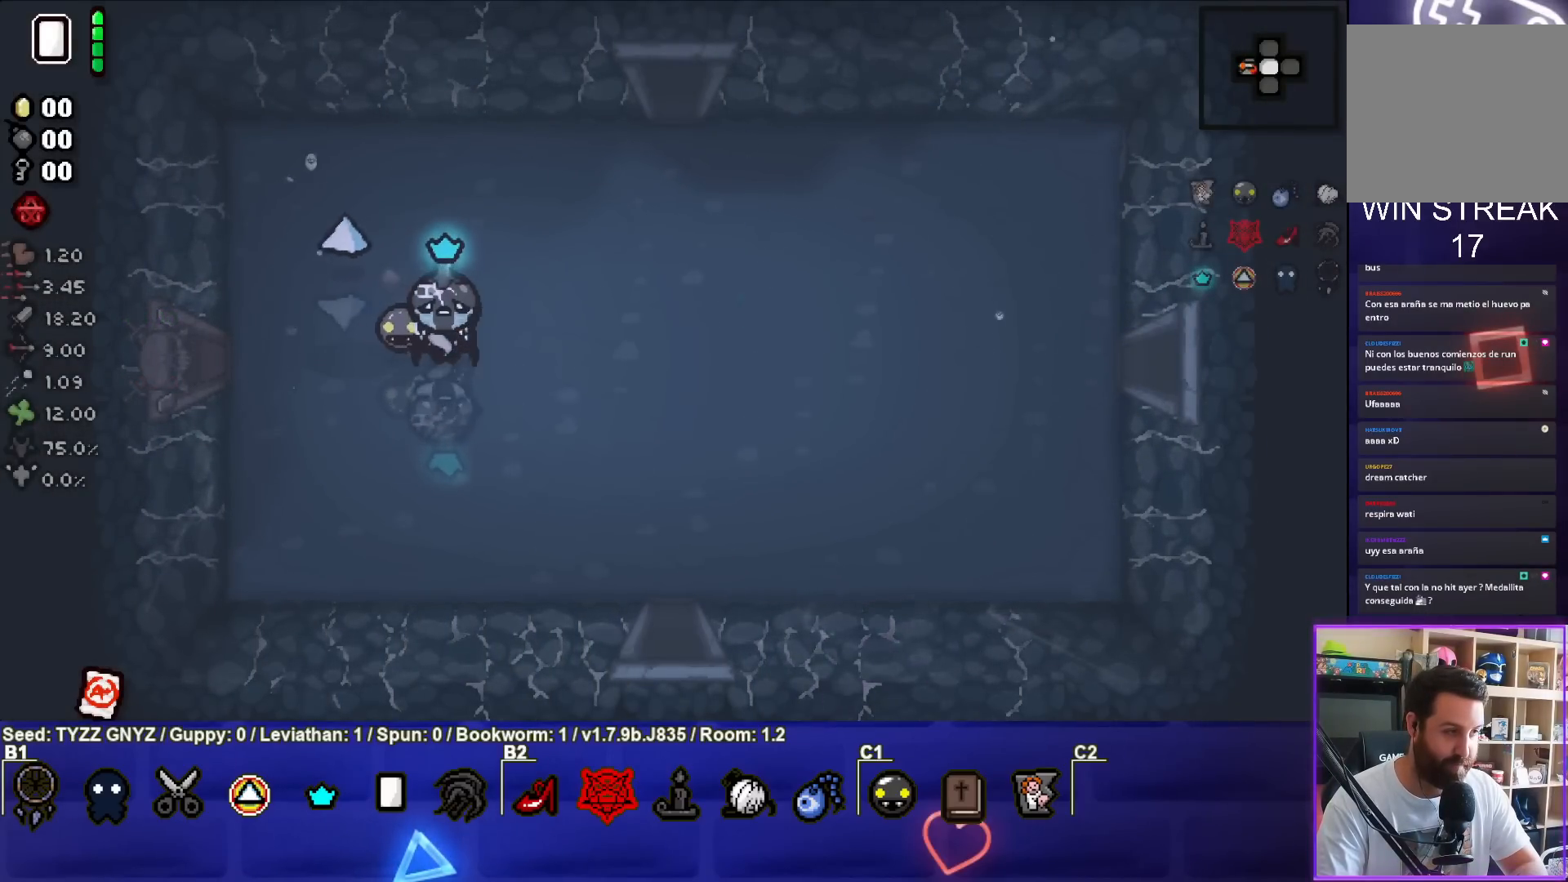
{"buttons": [], "left_stick": "center", "events": []}
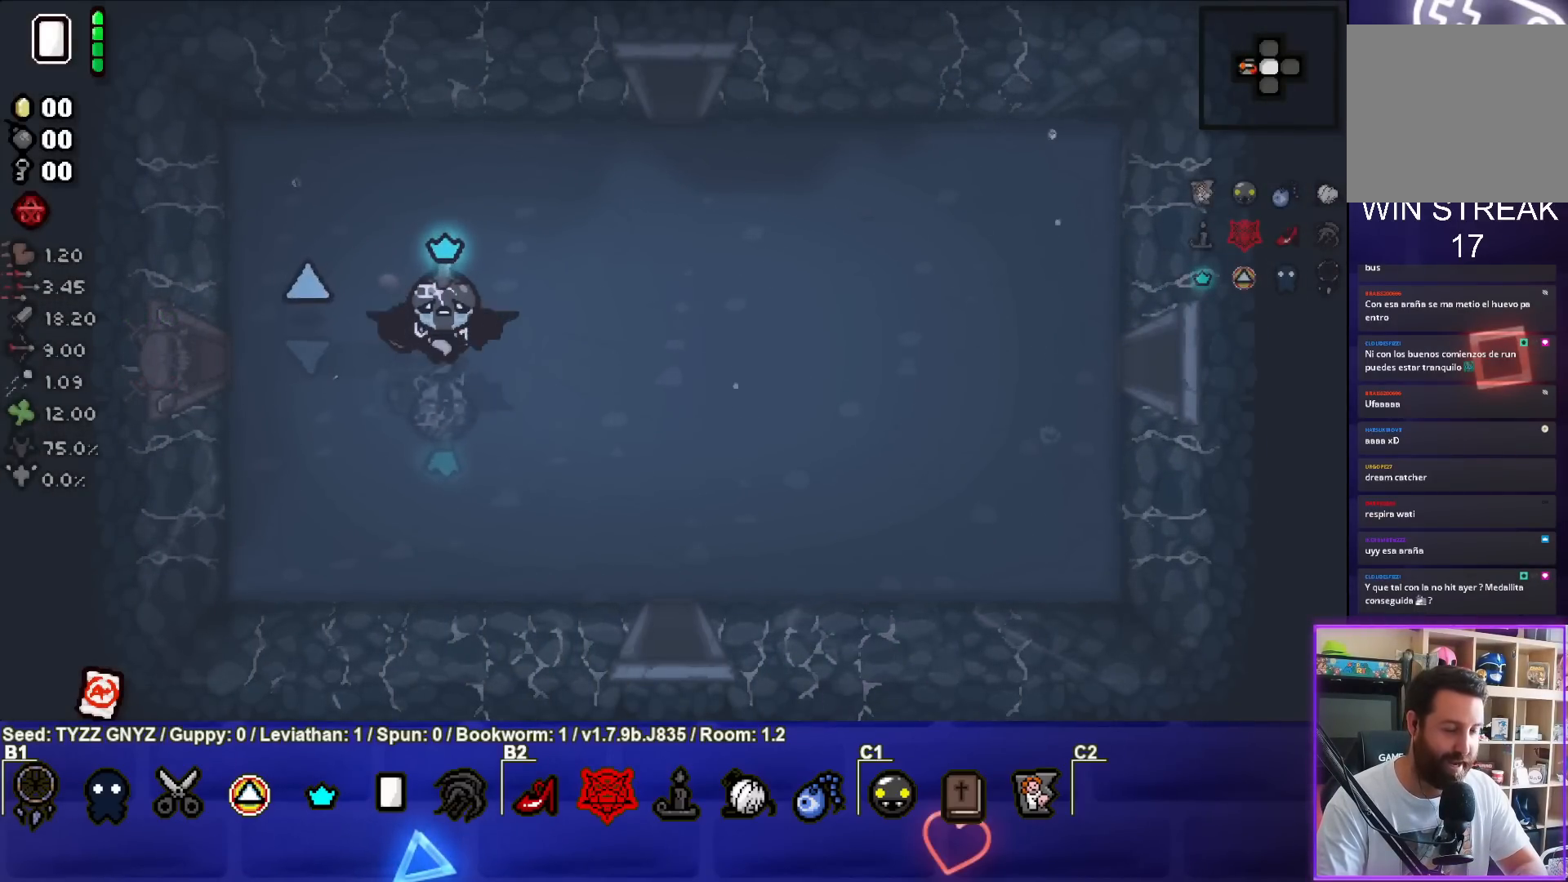
{"buttons": [], "left_stick": "center", "events": [[100, "left_stick", "right"], [483, "left_stick", "center"]]}
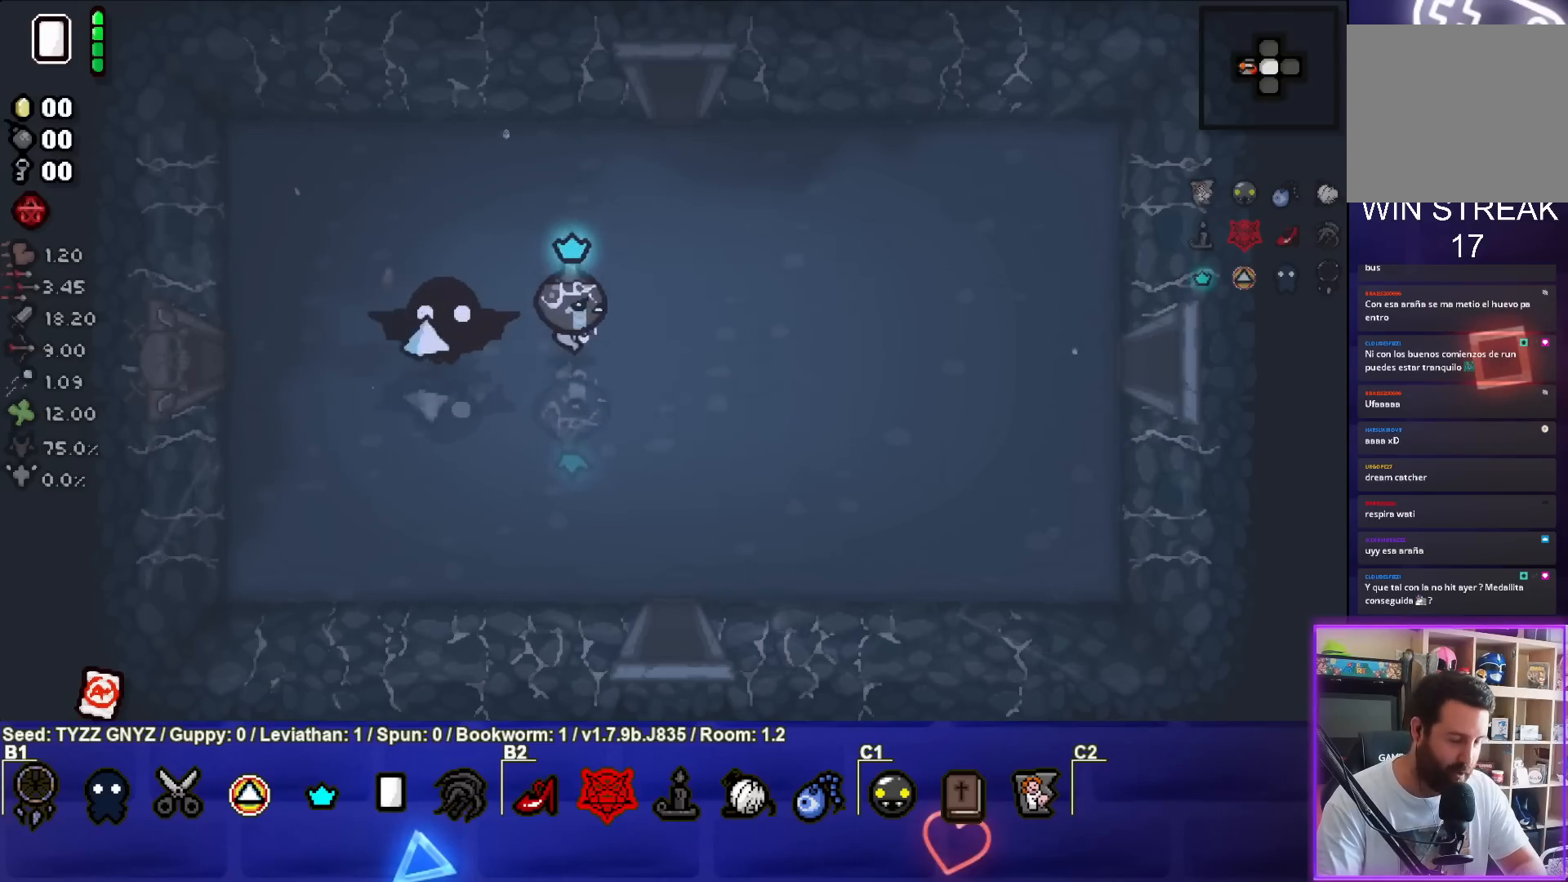
{"buttons": [], "left_stick": "center", "events": []}